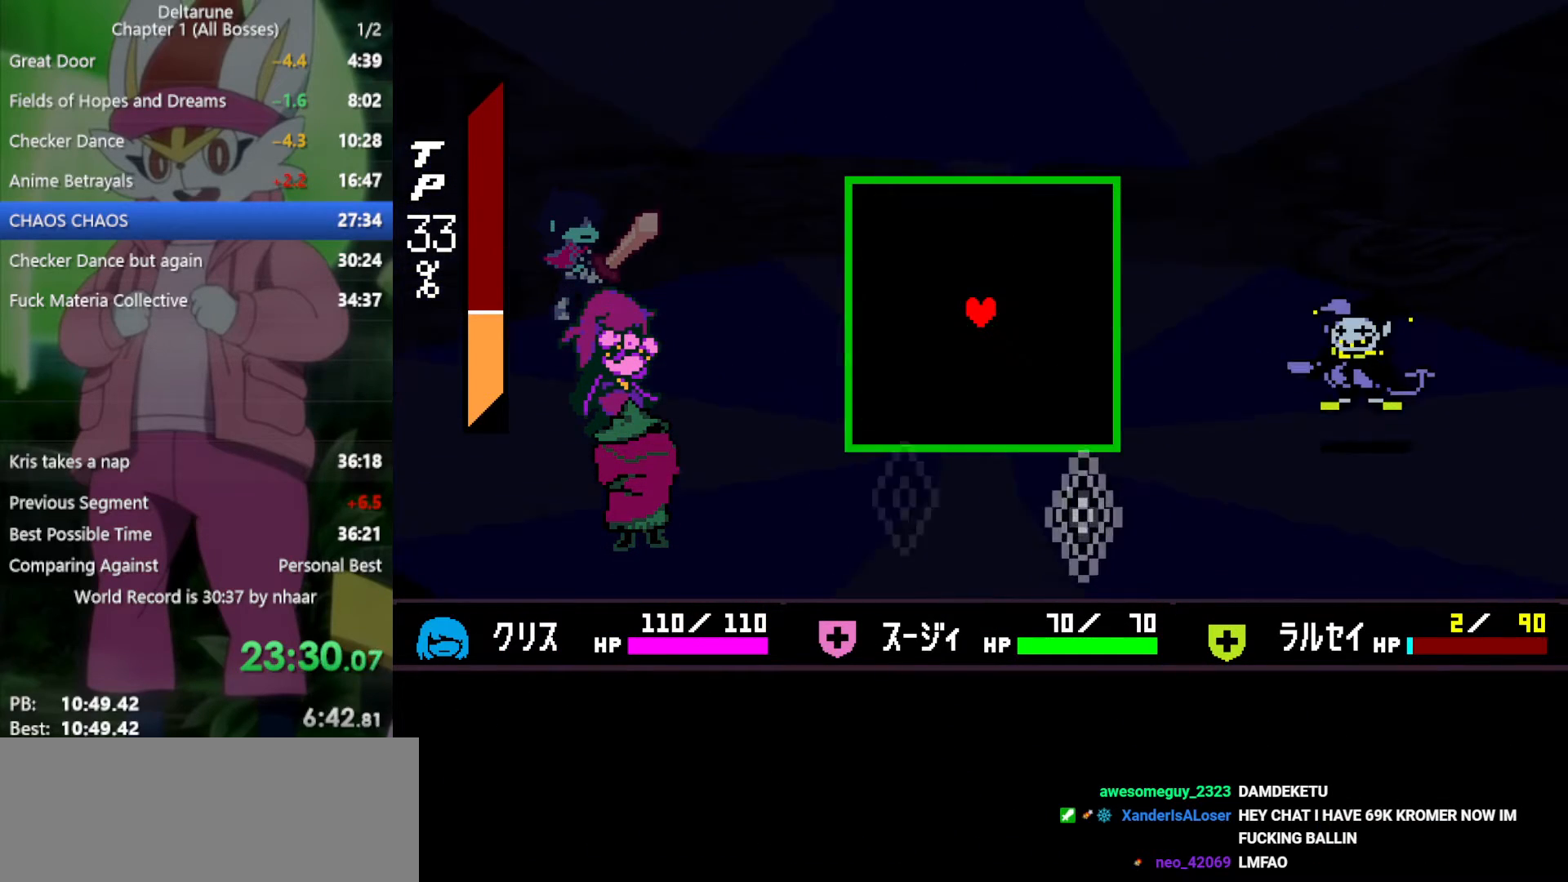
Gameplay with keyboard; each line is a JSON object with the keys held at the frame after it. "events" lists presses ("down") and releases ("up") of "c", "ctrl", "down", "left", "return", "right", "shift", "up", "x" and "z" between this image and that frame as [ms after this image, input, new state], when the widget could be followed in between. No other keys are recorded. Mouse input is not recorded.
{"keys": ["up"], "events": [[100, "left", "down"], [183, "left", "up"], [183, "x", "up"], [333, "up", "down"]]}
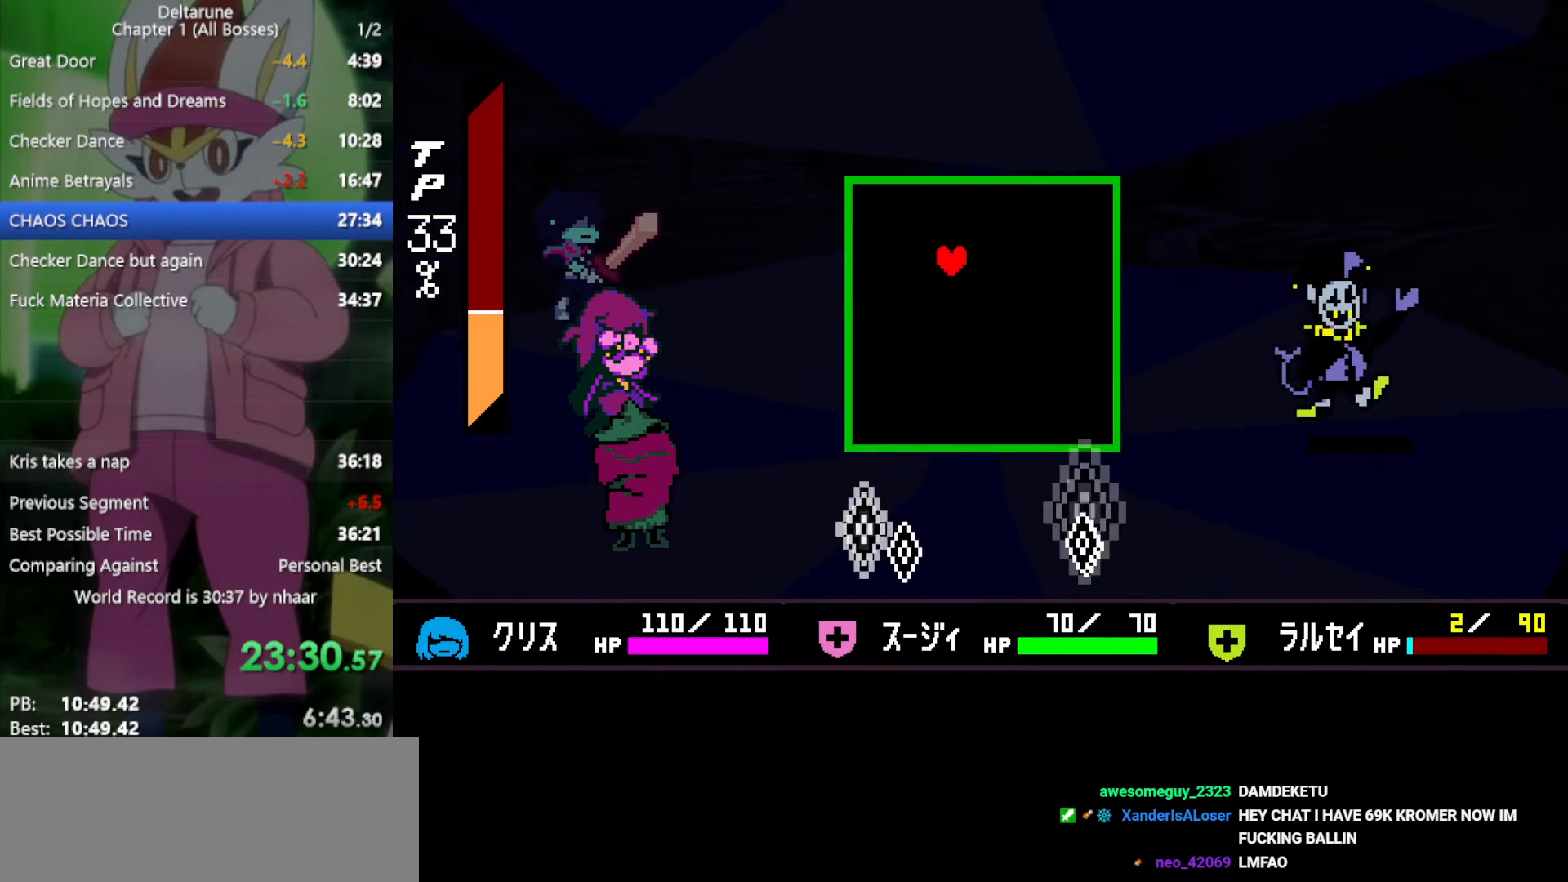
{"keys": [], "events": [[283, "up", "up"]]}
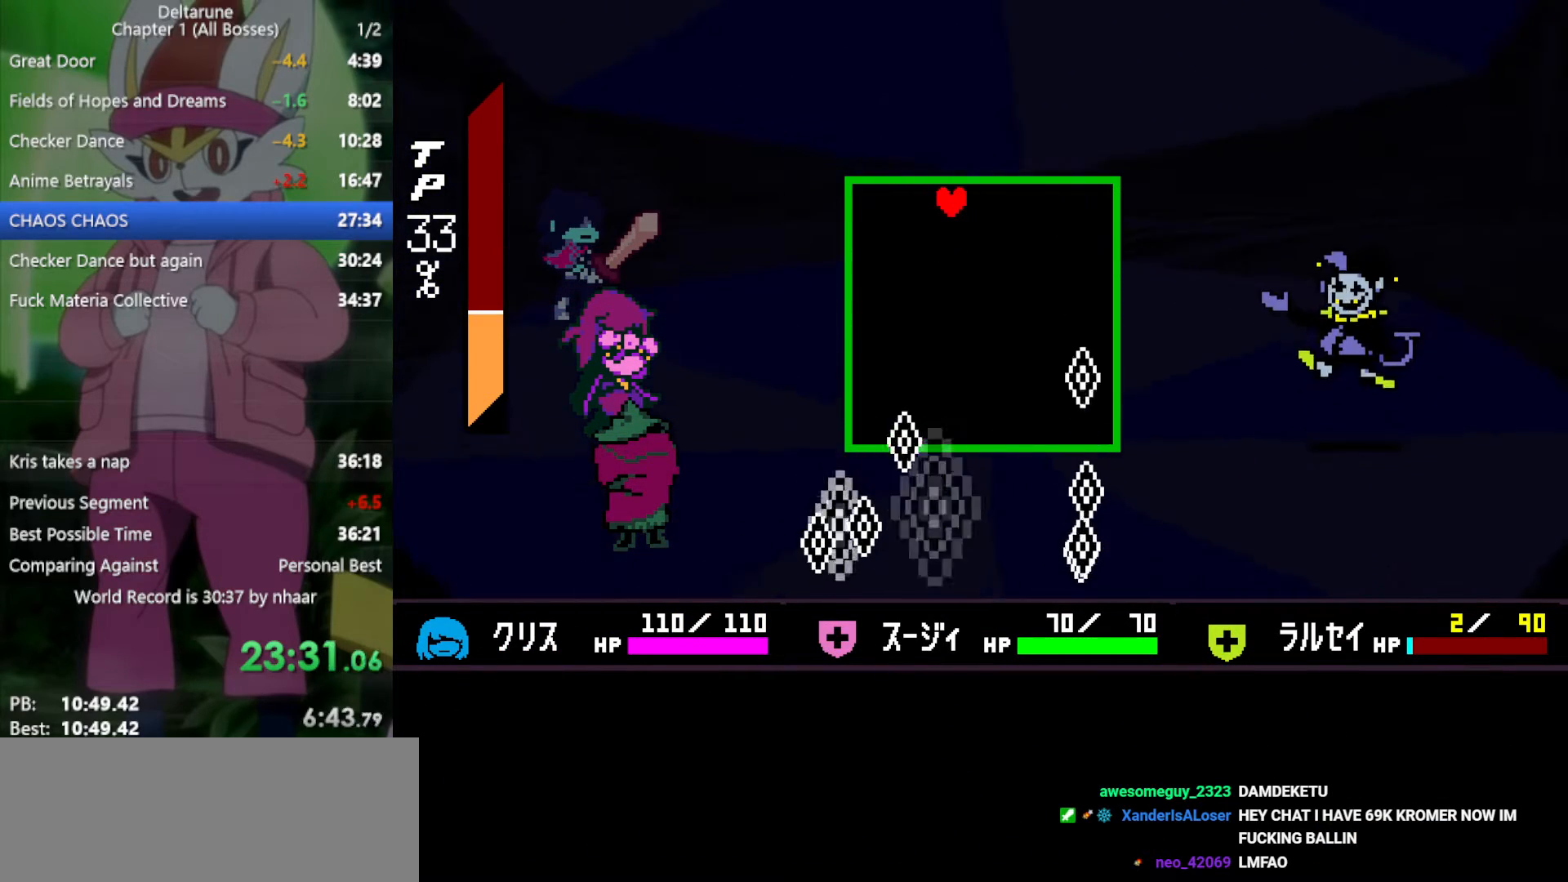
{"keys": ["left"], "events": [[283, "up", "down"], [417, "left", "down"], [417, "up", "up"]]}
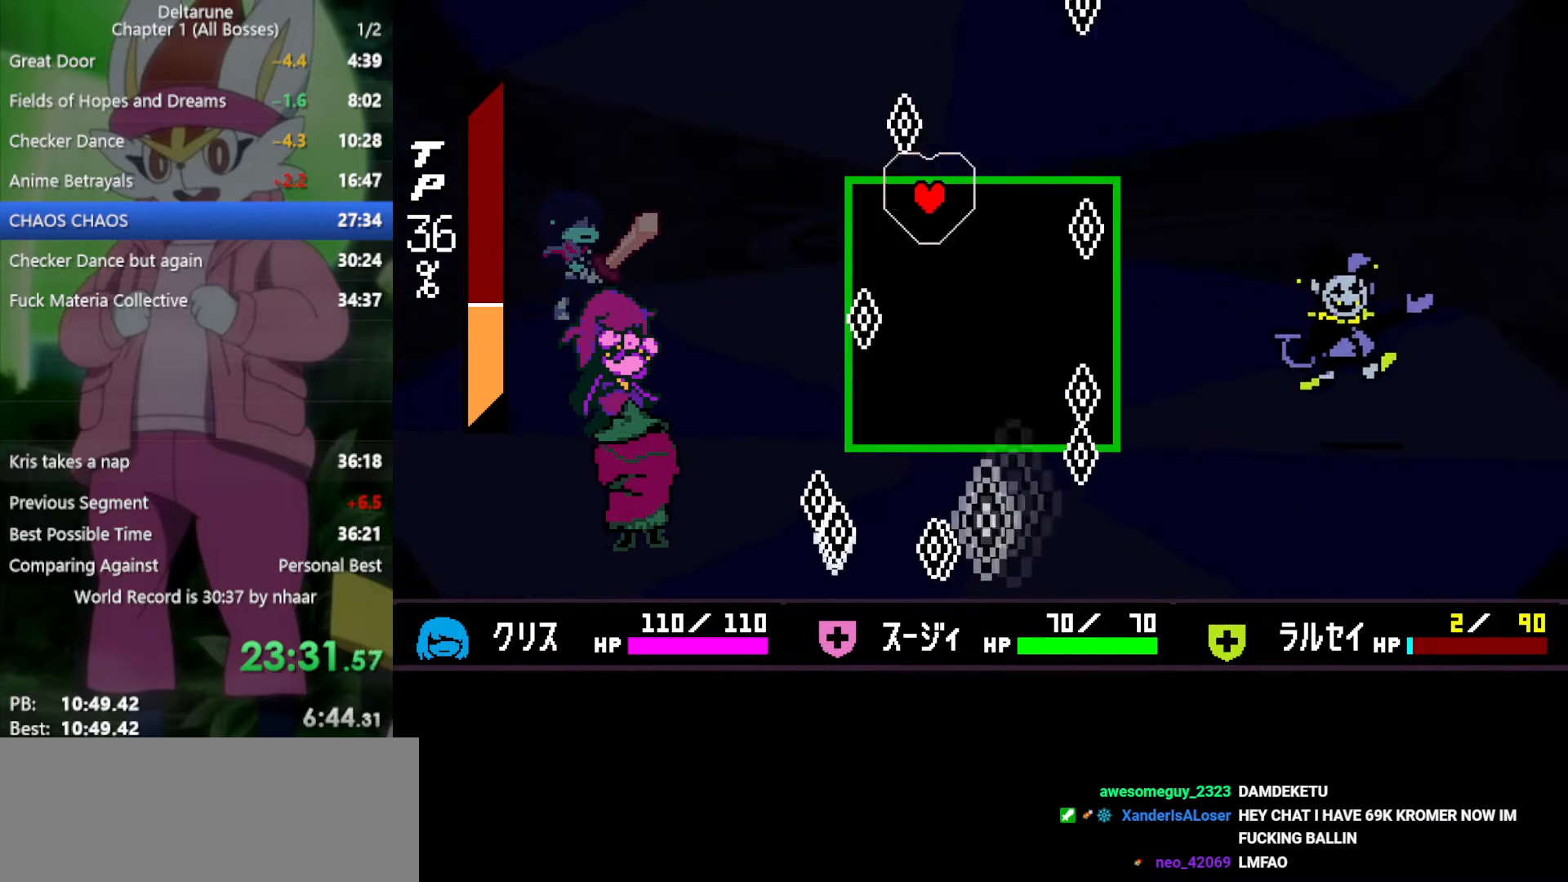
{"keys": [], "events": [[17, "left", "up"], [233, "left", "down"], [383, "left", "up"]]}
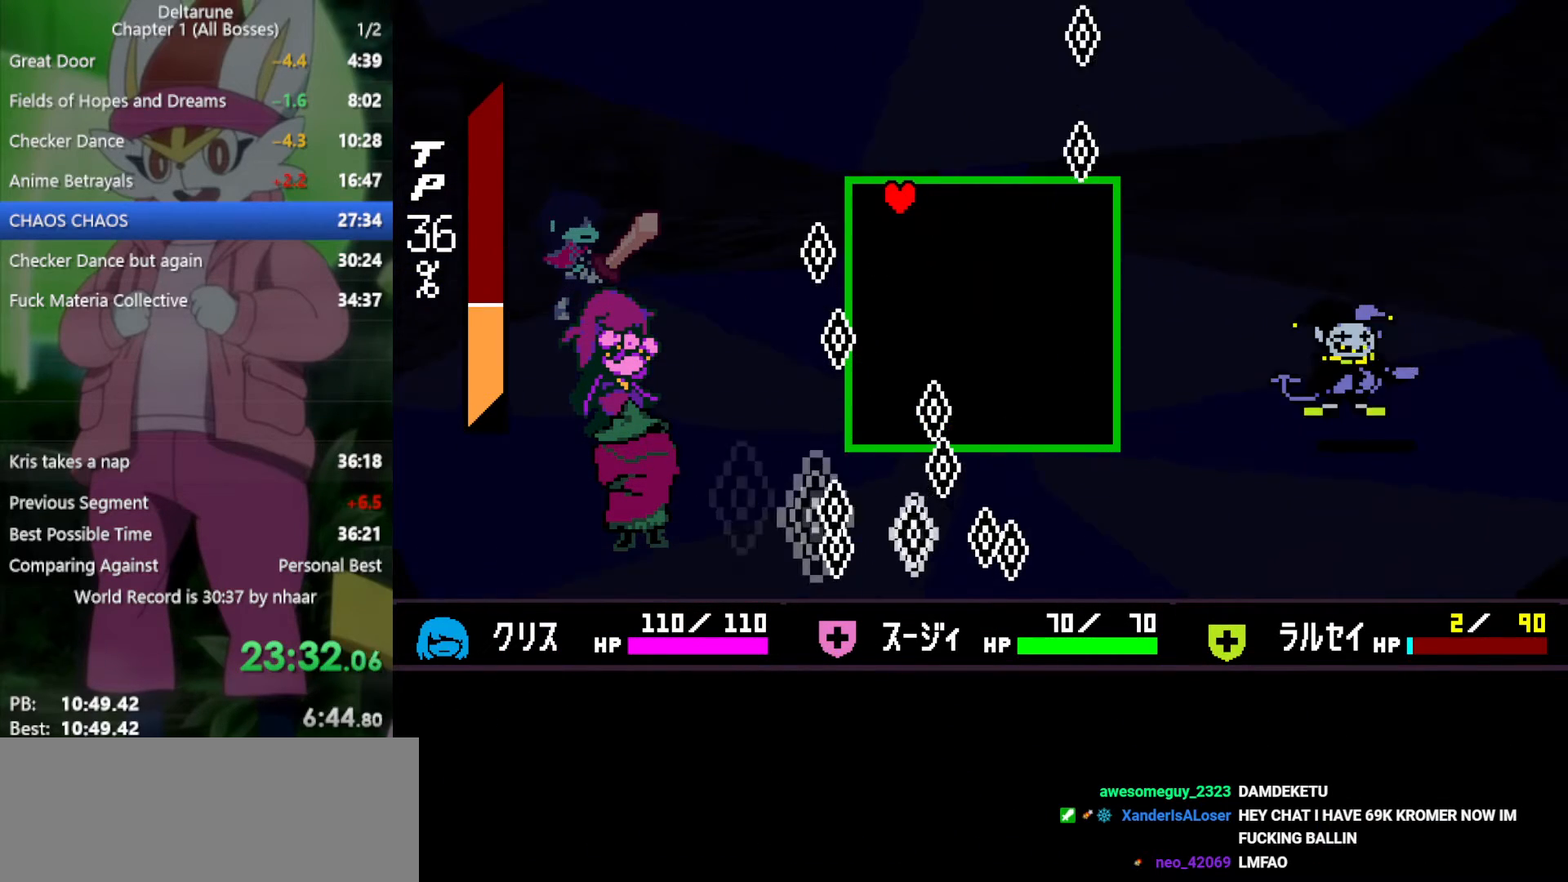
{"keys": [], "events": []}
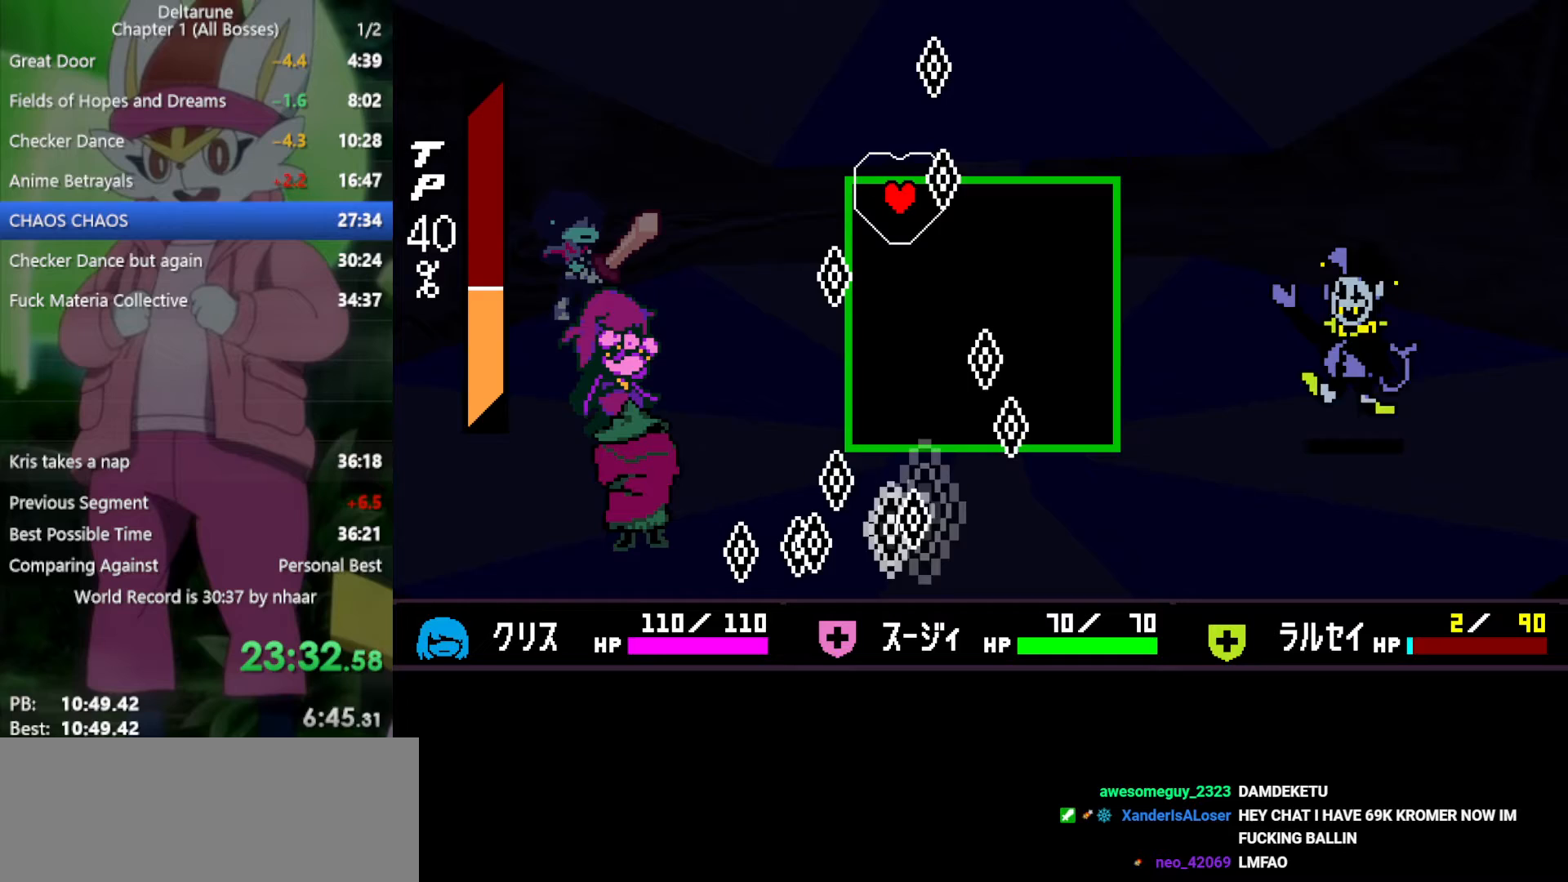
{"keys": [], "events": [[300, "right", "down"], [383, "right", "up"]]}
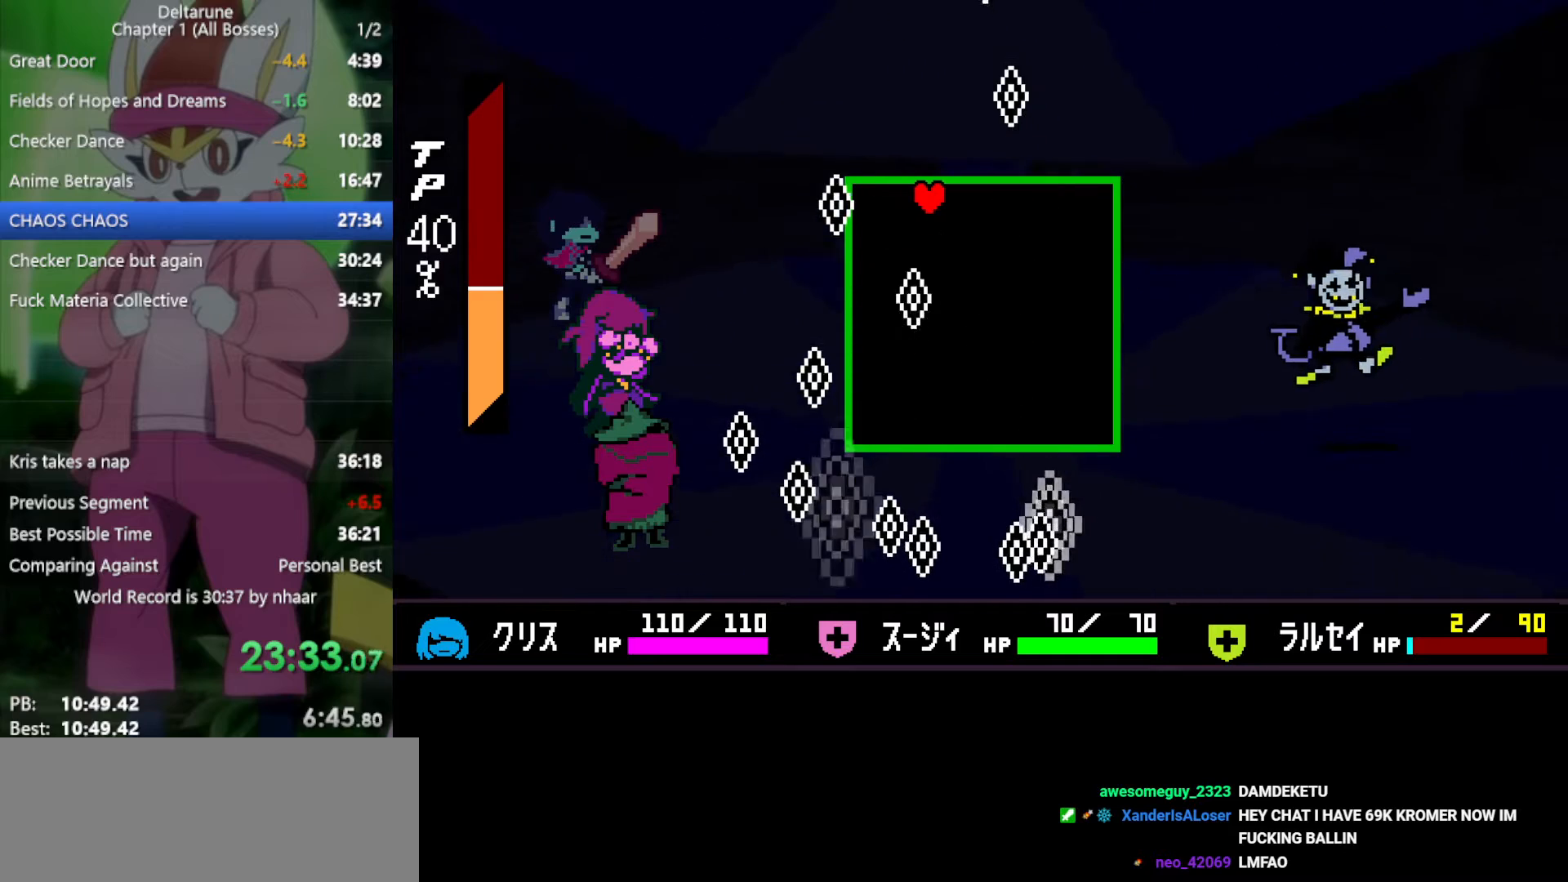
{"keys": [], "events": [[17, "right", "down"], [117, "right", "up"], [333, "left", "down"], [433, "left", "up"]]}
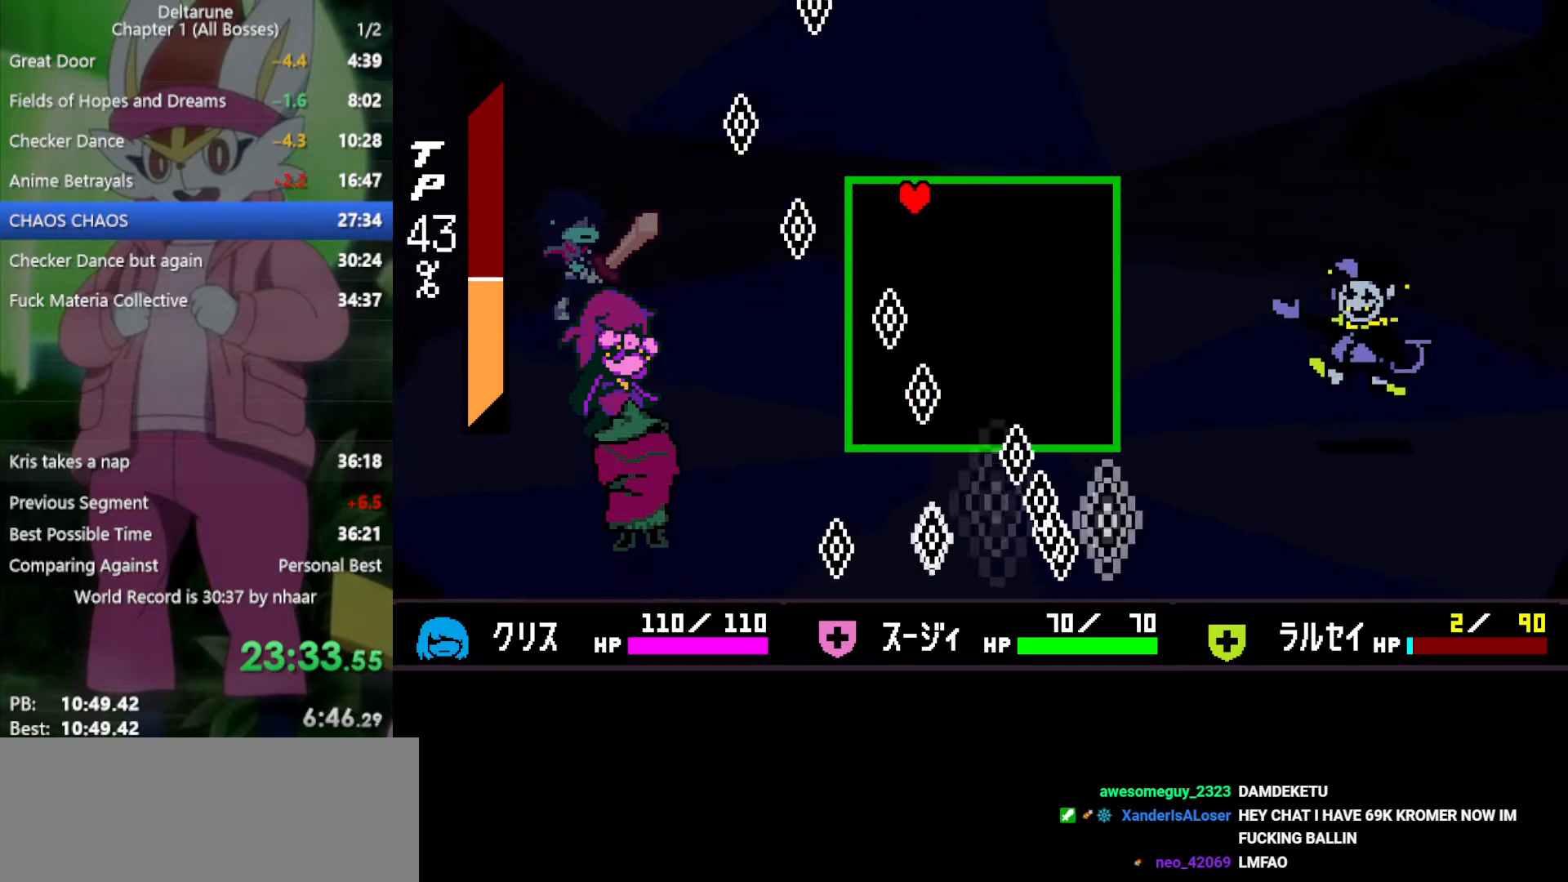
{"keys": [], "events": [[167, "right", "down"], [383, "right", "up"]]}
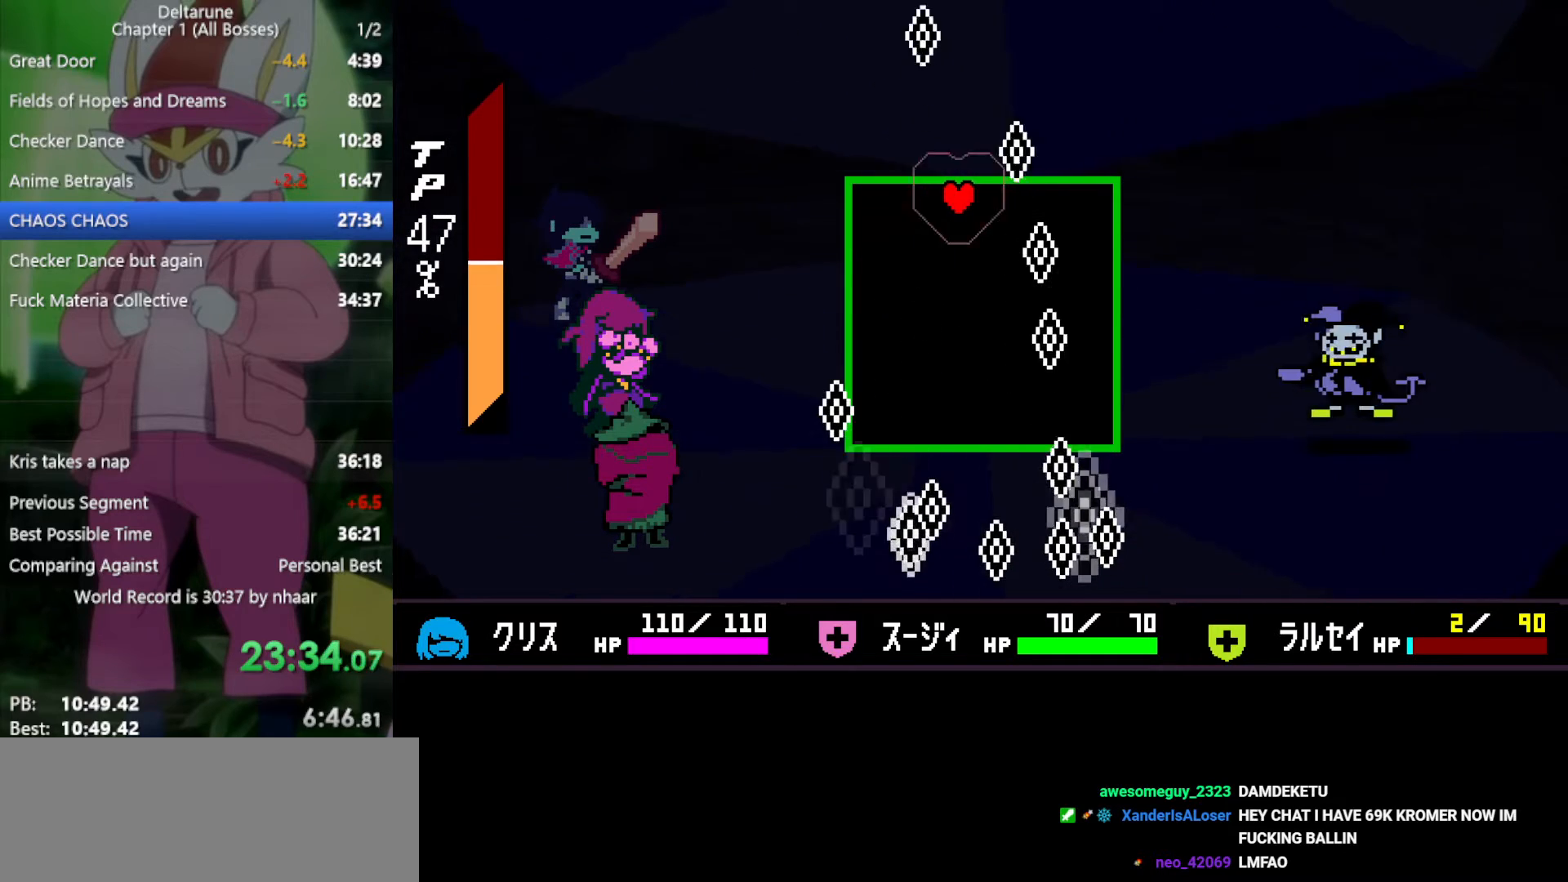
{"keys": ["left"], "events": [[17, "left", "down"], [167, "left", "up"], [350, "left", "down"]]}
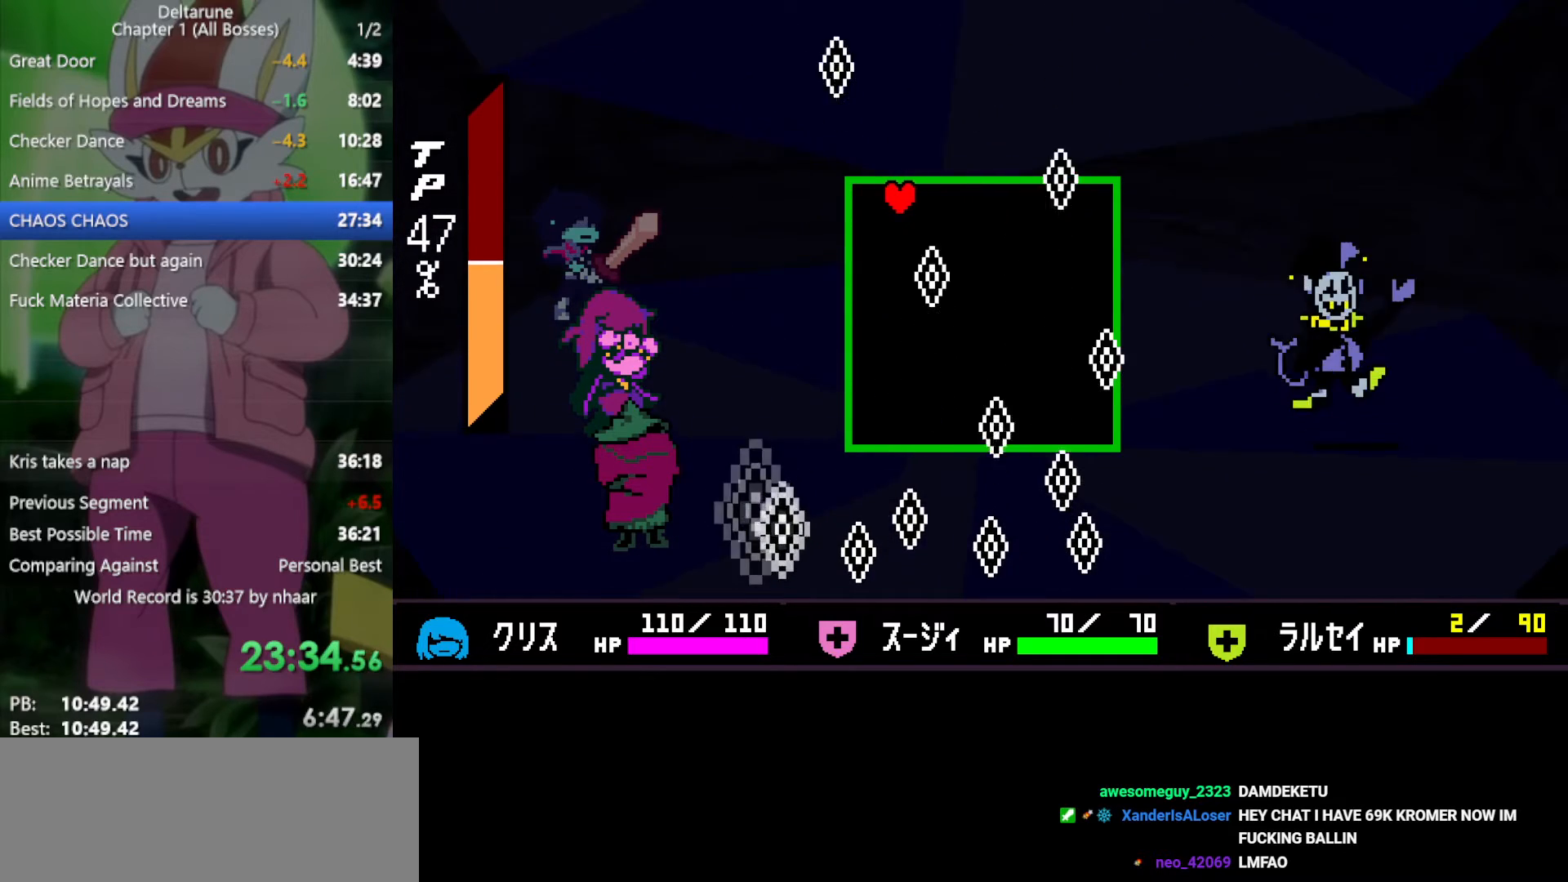
{"keys": ["right"], "events": [[33, "left", "up"], [350, "right", "down"]]}
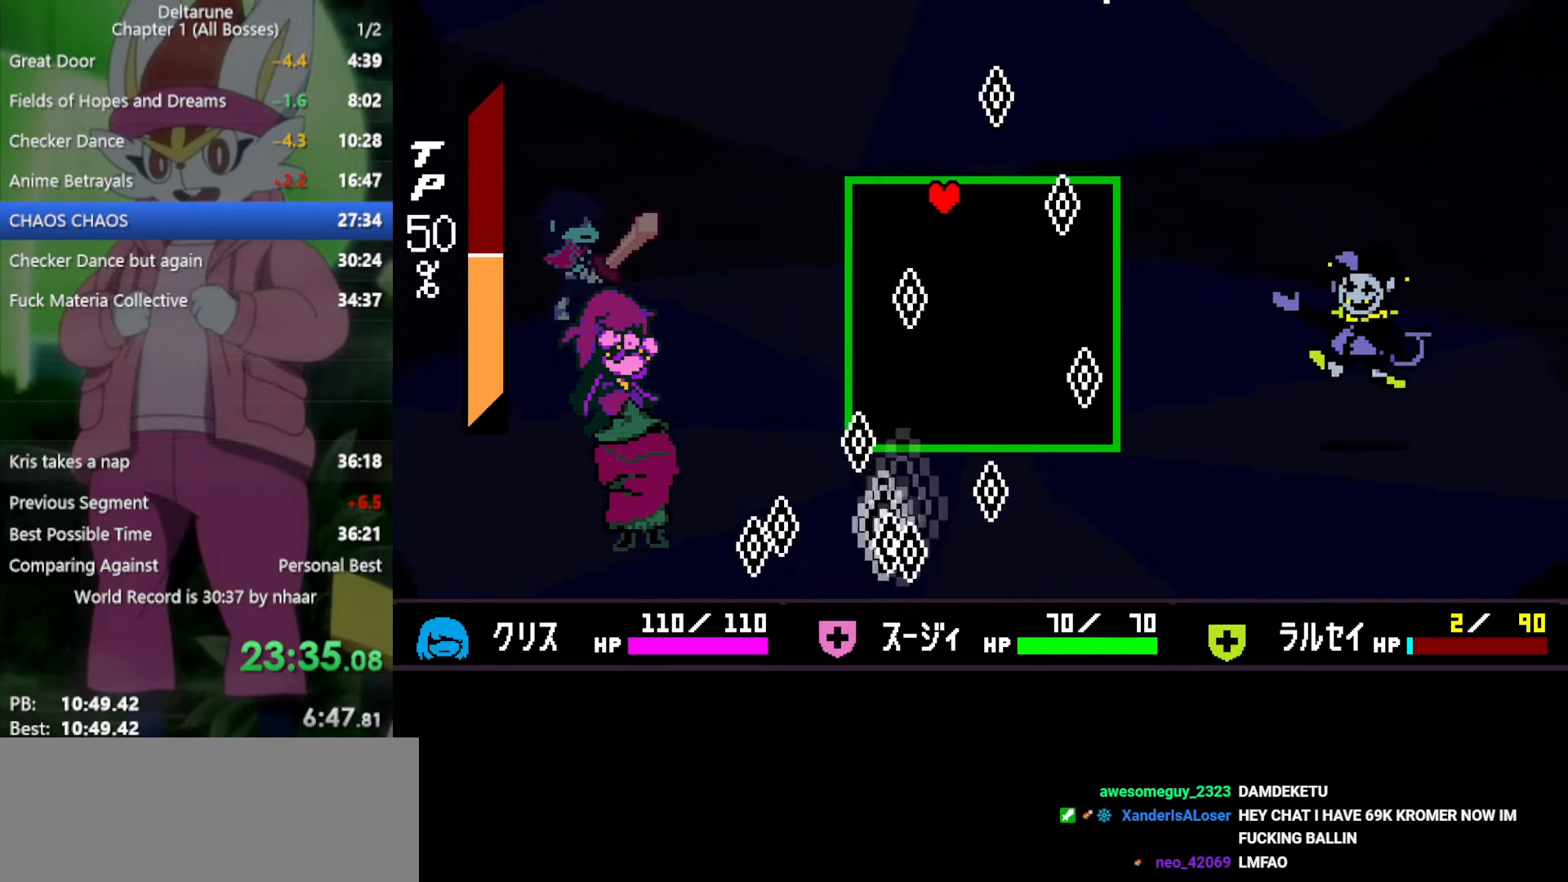
{"keys": [], "events": [[33, "right", "up"]]}
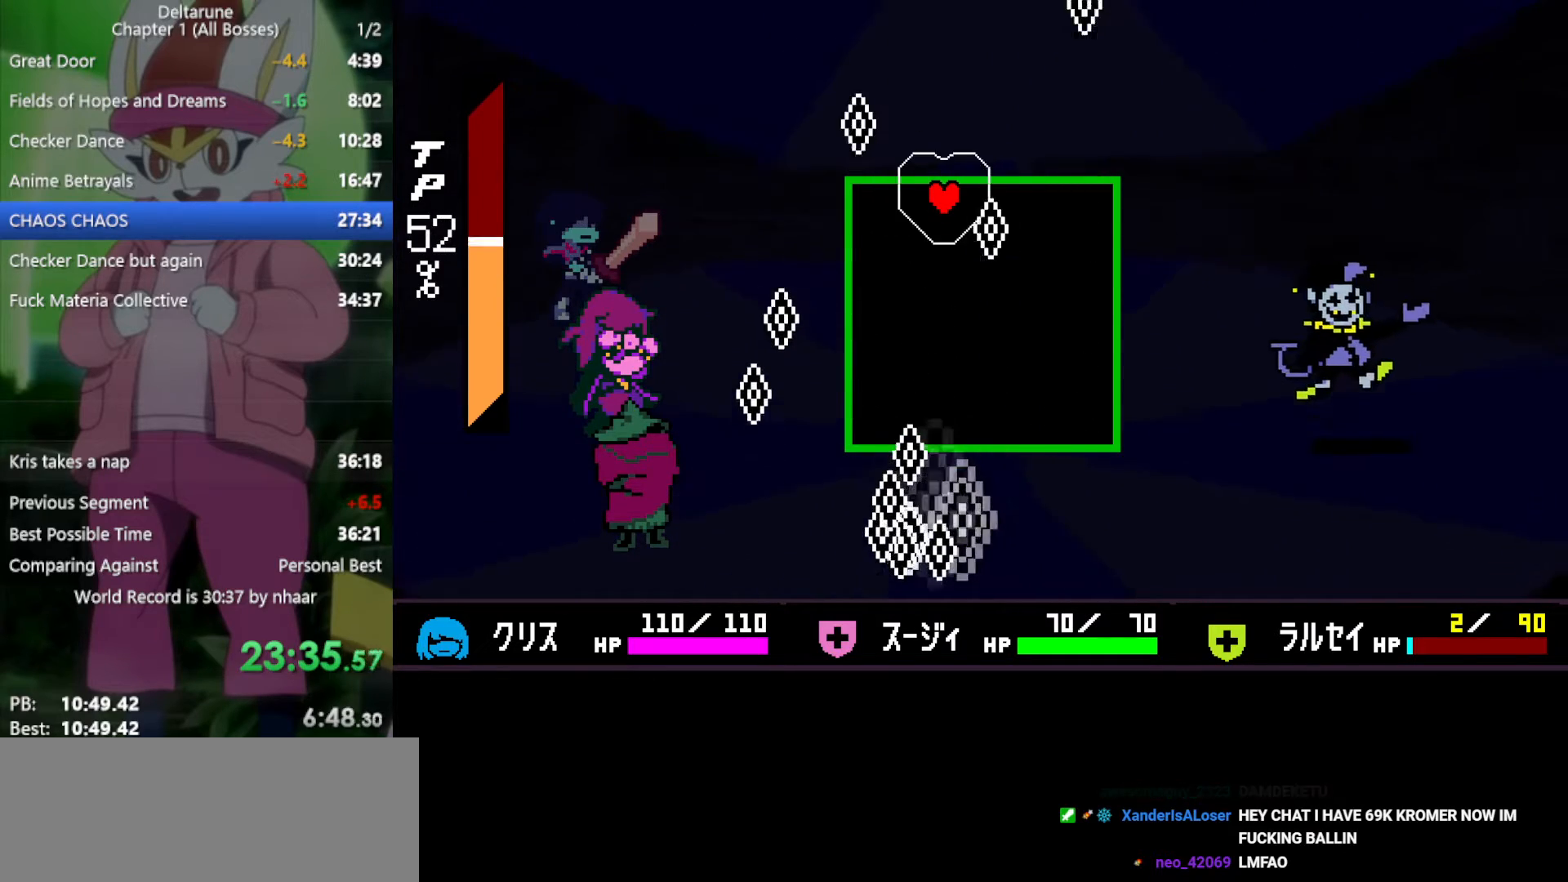
{"keys": [], "events": []}
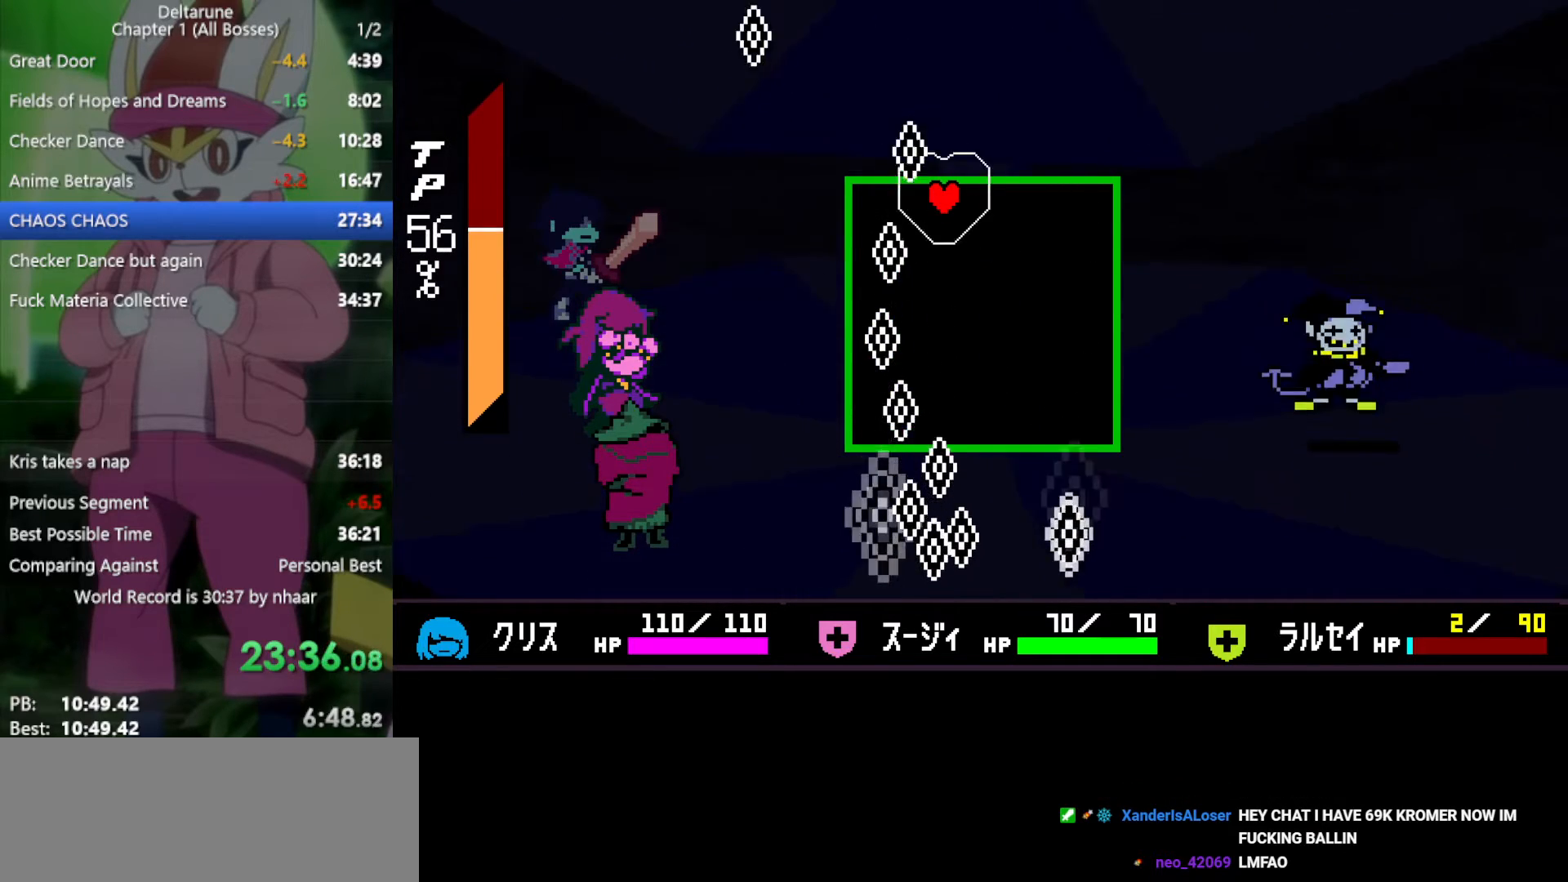
{"keys": [], "events": [[350, "right", "down"], [500, "right", "up"]]}
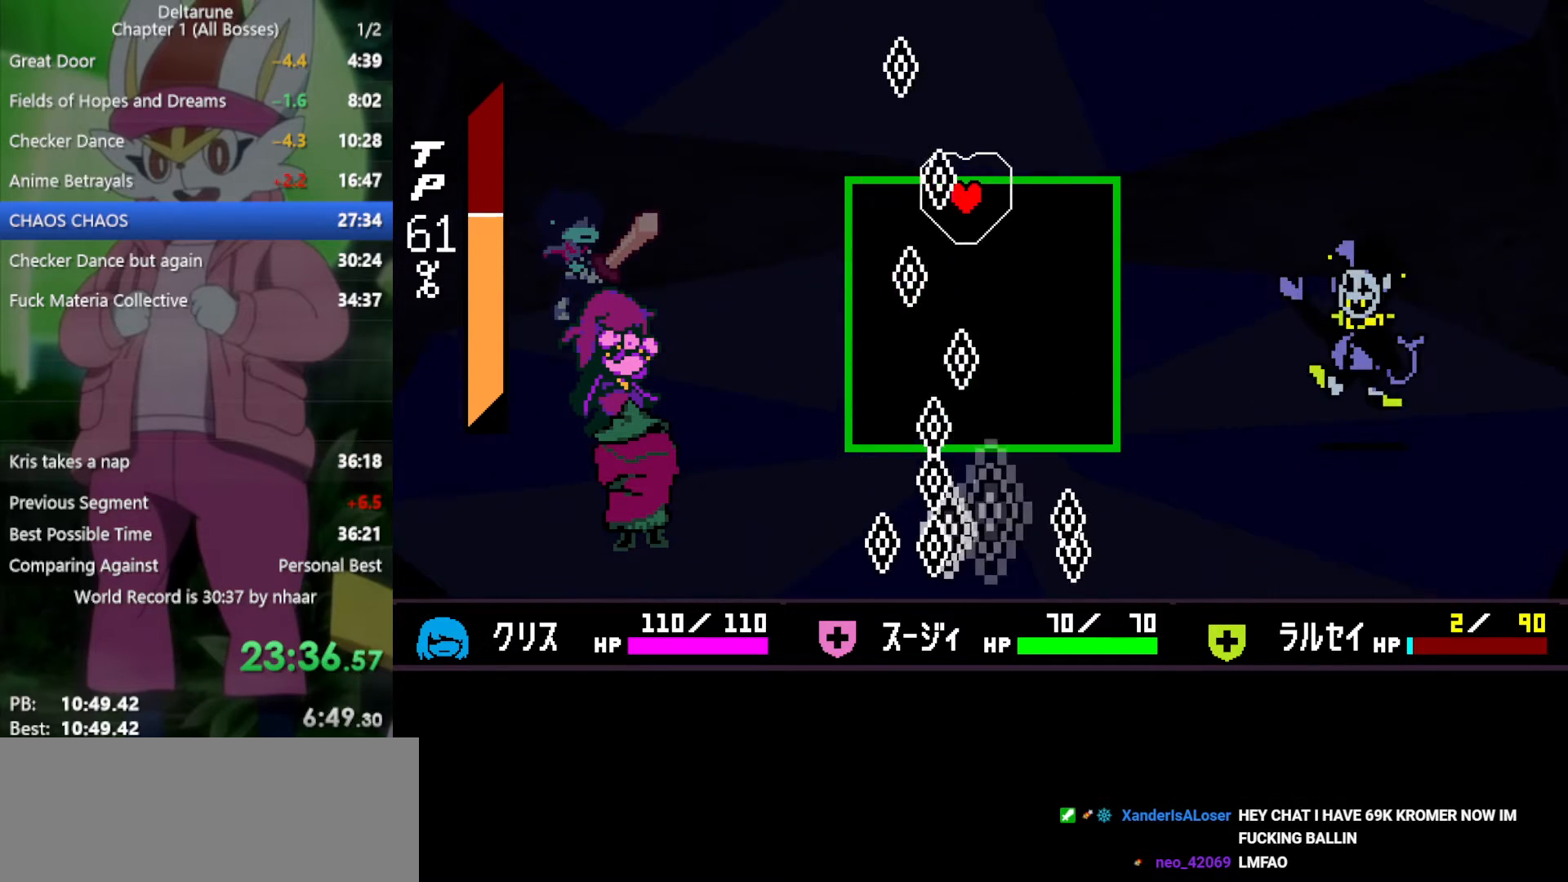
{"keys": [], "events": [[217, "right", "down"], [350, "right", "up"]]}
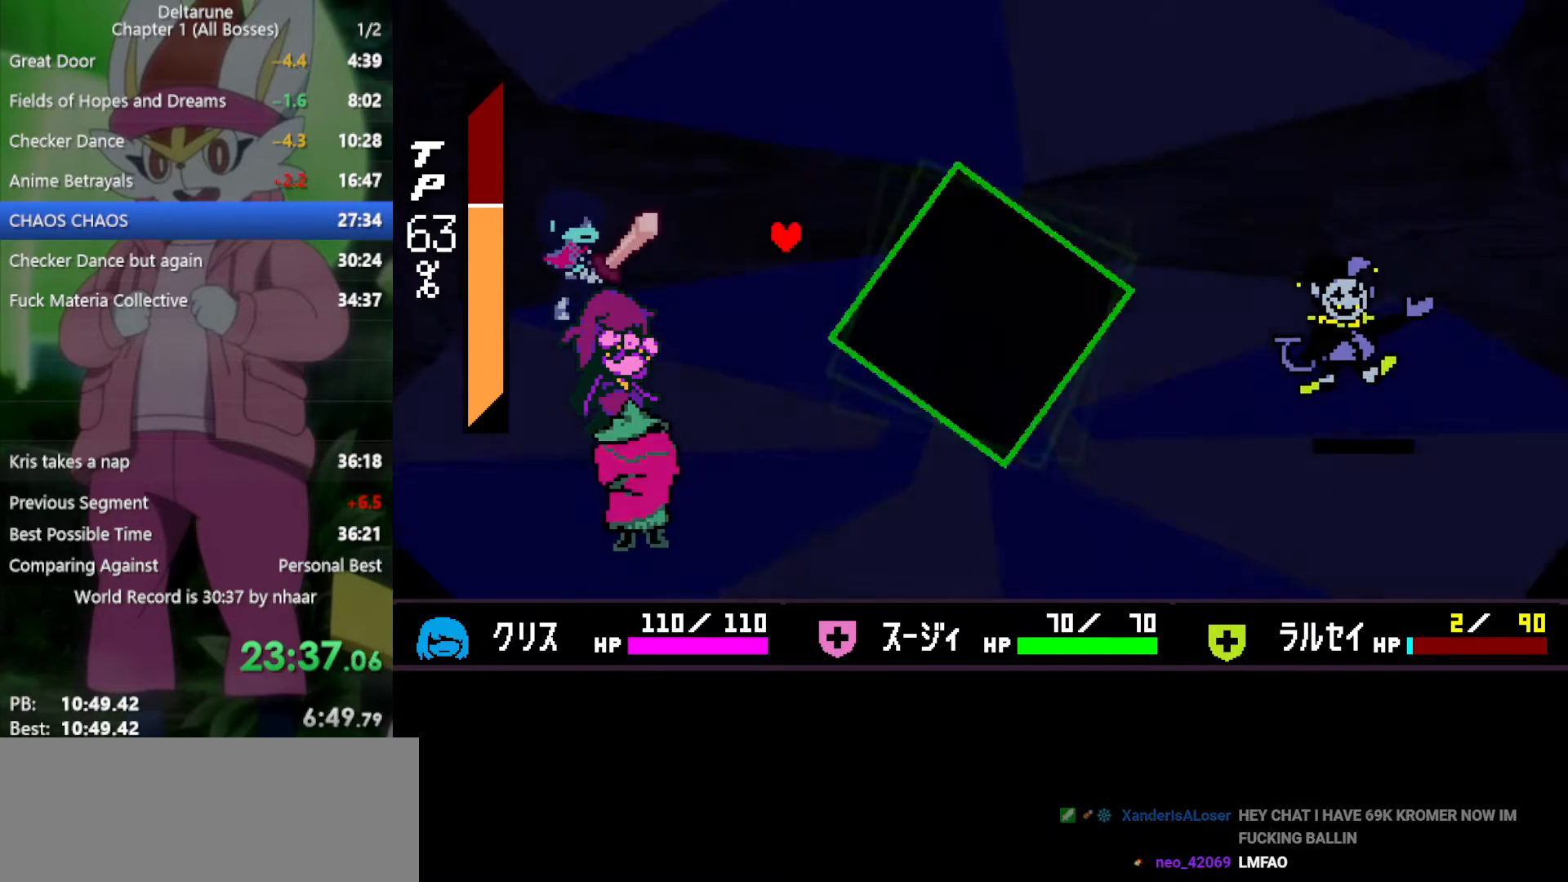
{"keys": ["x"], "events": [[133, "left", "down"], [217, "left", "up"], [317, "x", "down"]]}
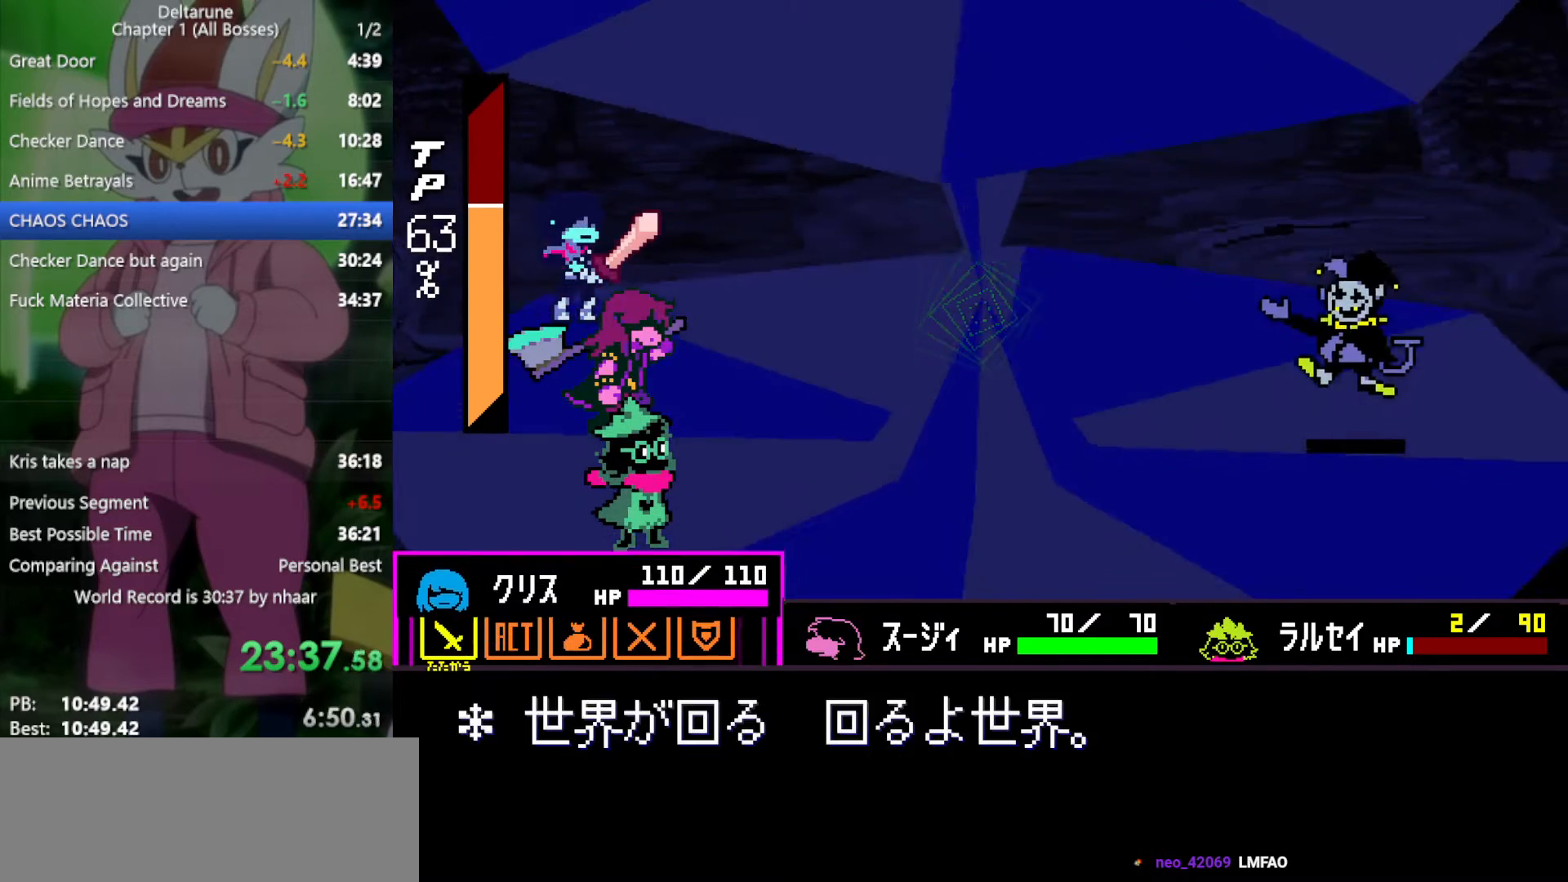
{"keys": ["x"], "events": [[133, "right", "down"], [233, "right", "up"], [267, "z", "down"], [367, "z", "up"], [417, "z", "down"], [500, "z", "up"]]}
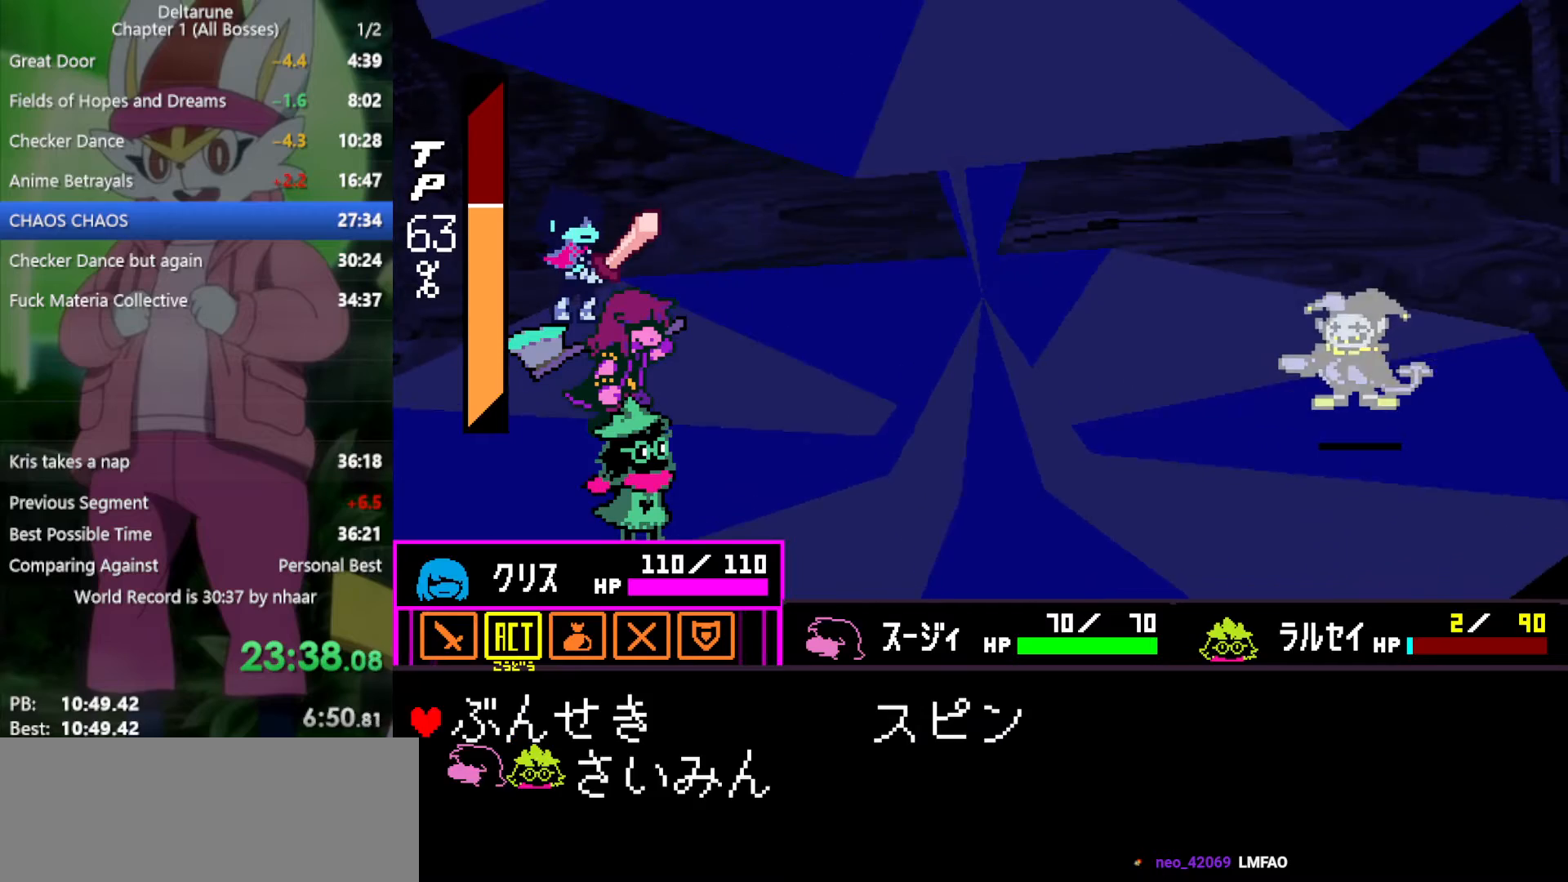
{"keys": ["return", "x"], "events": [[100, "down", "down"], [183, "down", "up"], [233, "z", "down"], [317, "z", "up"], [367, "z", "down"], [467, "return", "down"], [500, "z", "up"]]}
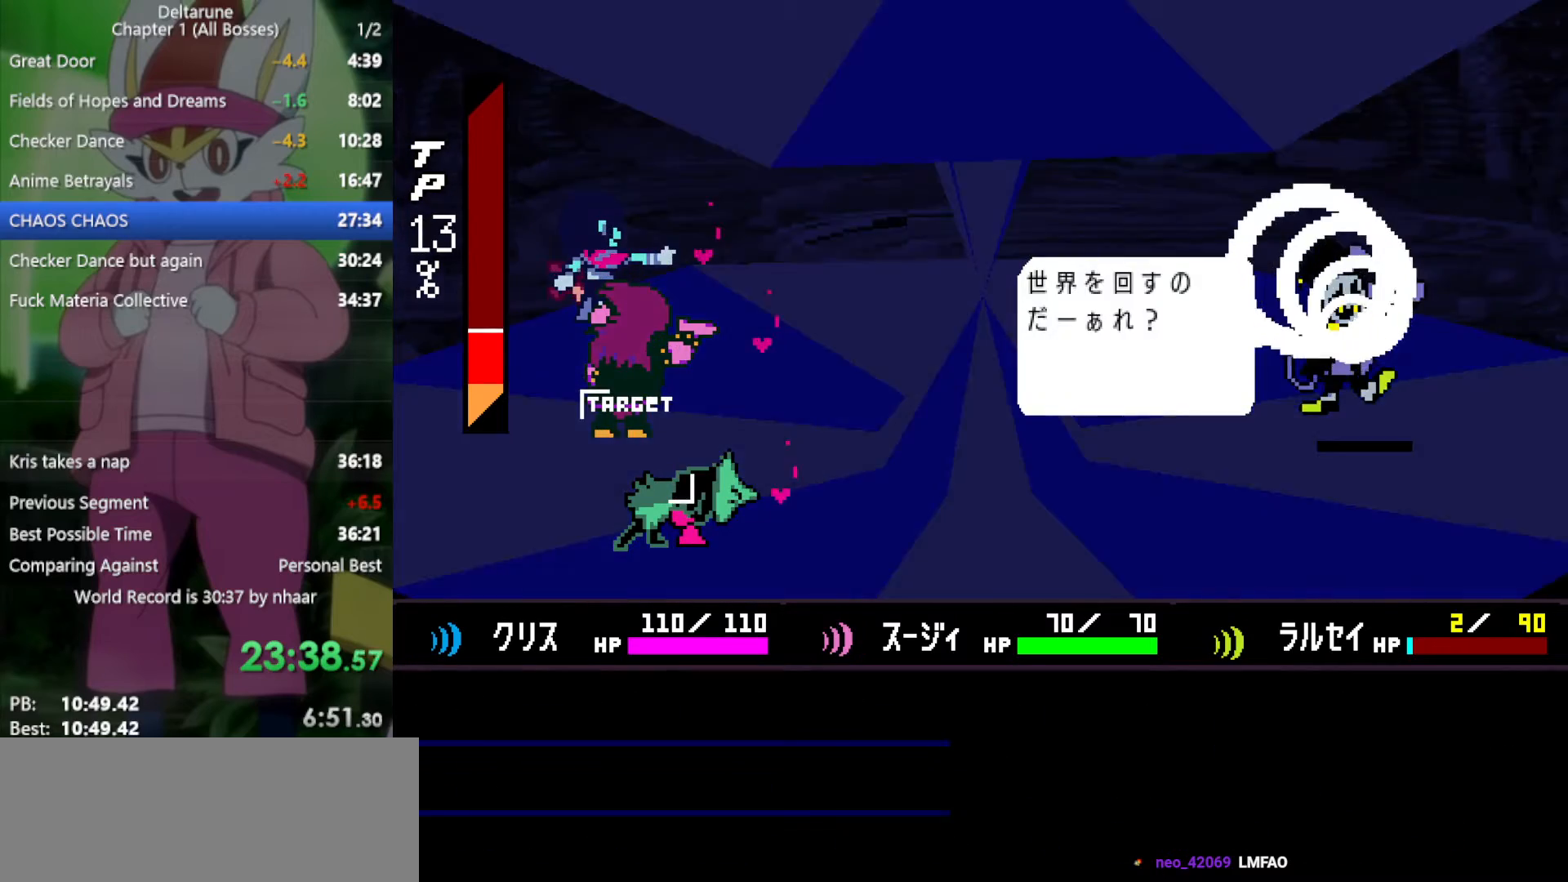
{"keys": ["return", "x", "z"], "events": [[50, "return", "up"], [50, "z", "down"], [100, "return", "down"], [183, "return", "up"], [183, "z", "up"], [283, "return", "down"], [283, "z", "down"], [333, "return", "up"], [367, "z", "up"], [417, "return", "down"], [417, "z", "down"]]}
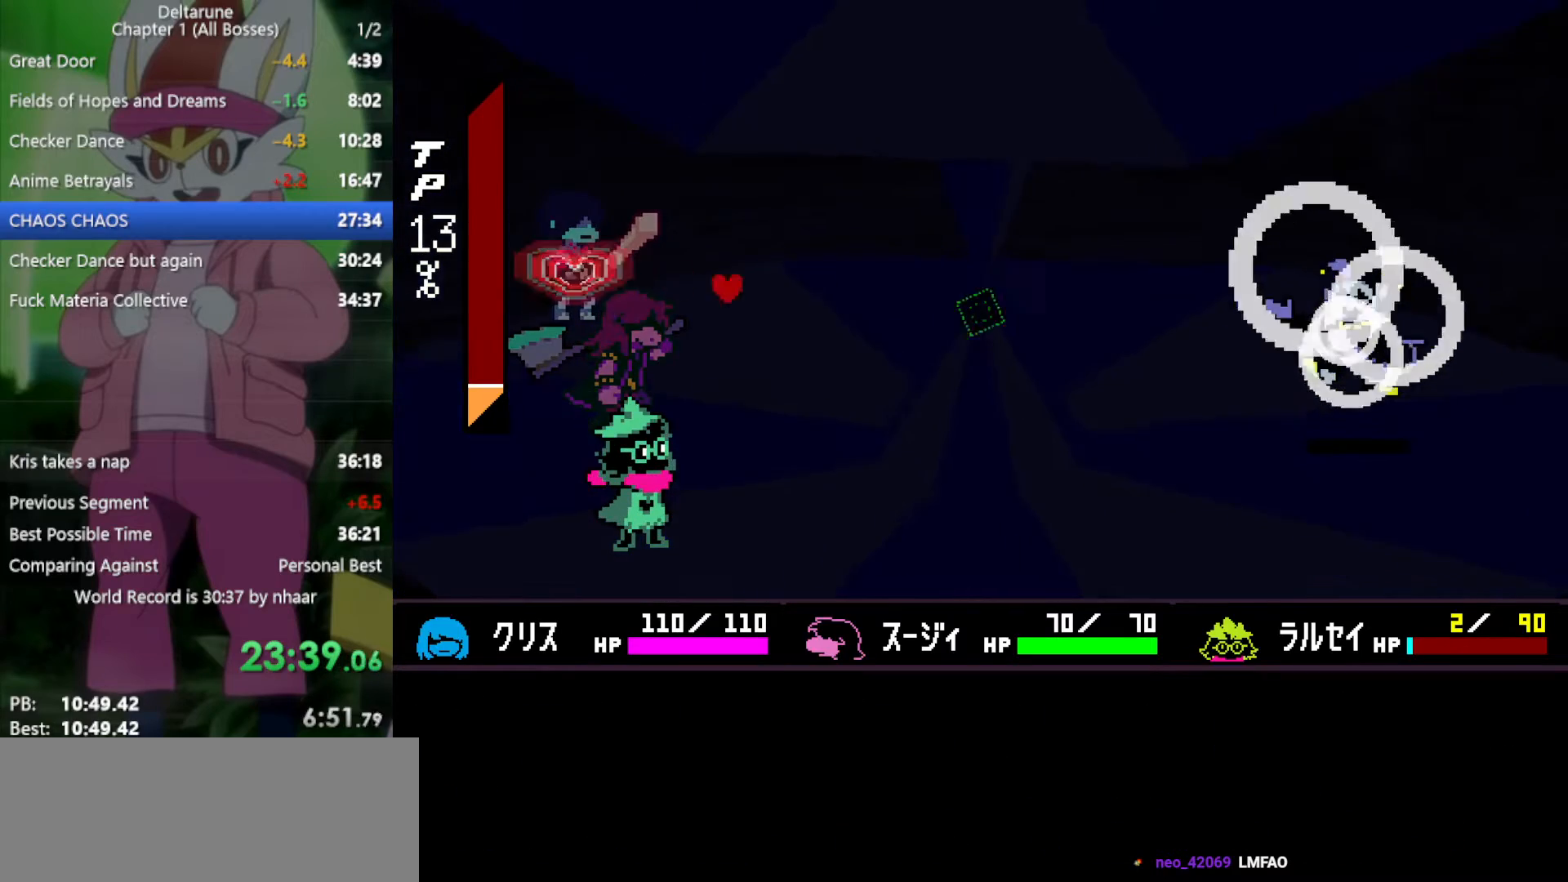
{"keys": ["return", "x"], "events": [[17, "return", "up"], [17, "z", "up"], [50, "return", "down"], [100, "z", "down"], [150, "return", "up"], [200, "z", "up"], [233, "return", "down"], [283, "z", "down"], [333, "return", "up"], [417, "return", "down"], [417, "z", "up"]]}
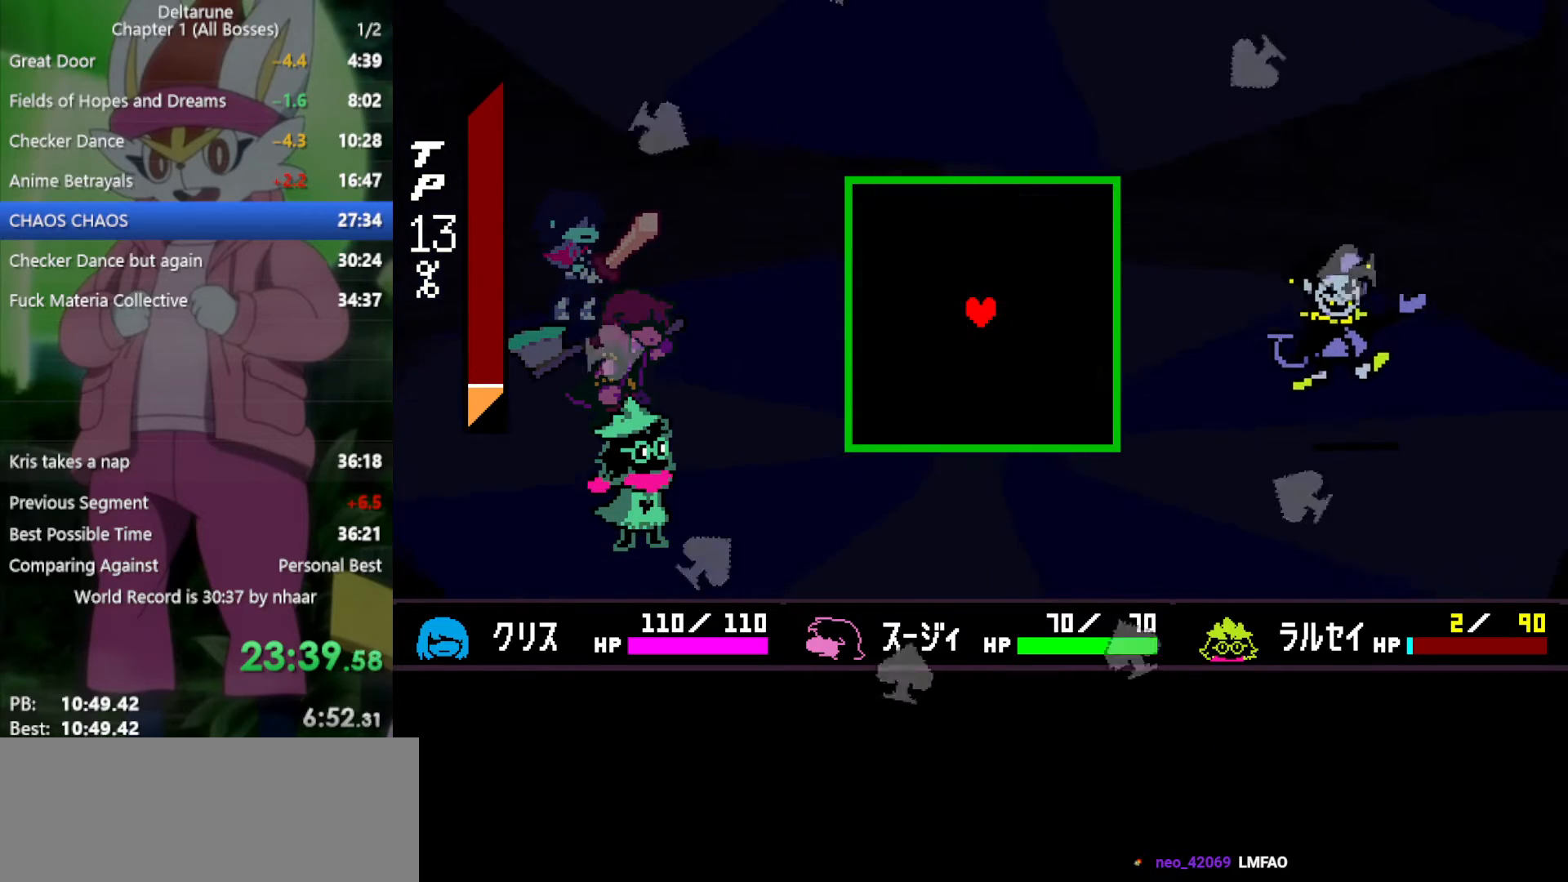
{"keys": [], "events": [[17, "return", "up"], [17, "z", "down"], [150, "z", "up"], [383, "x", "up"]]}
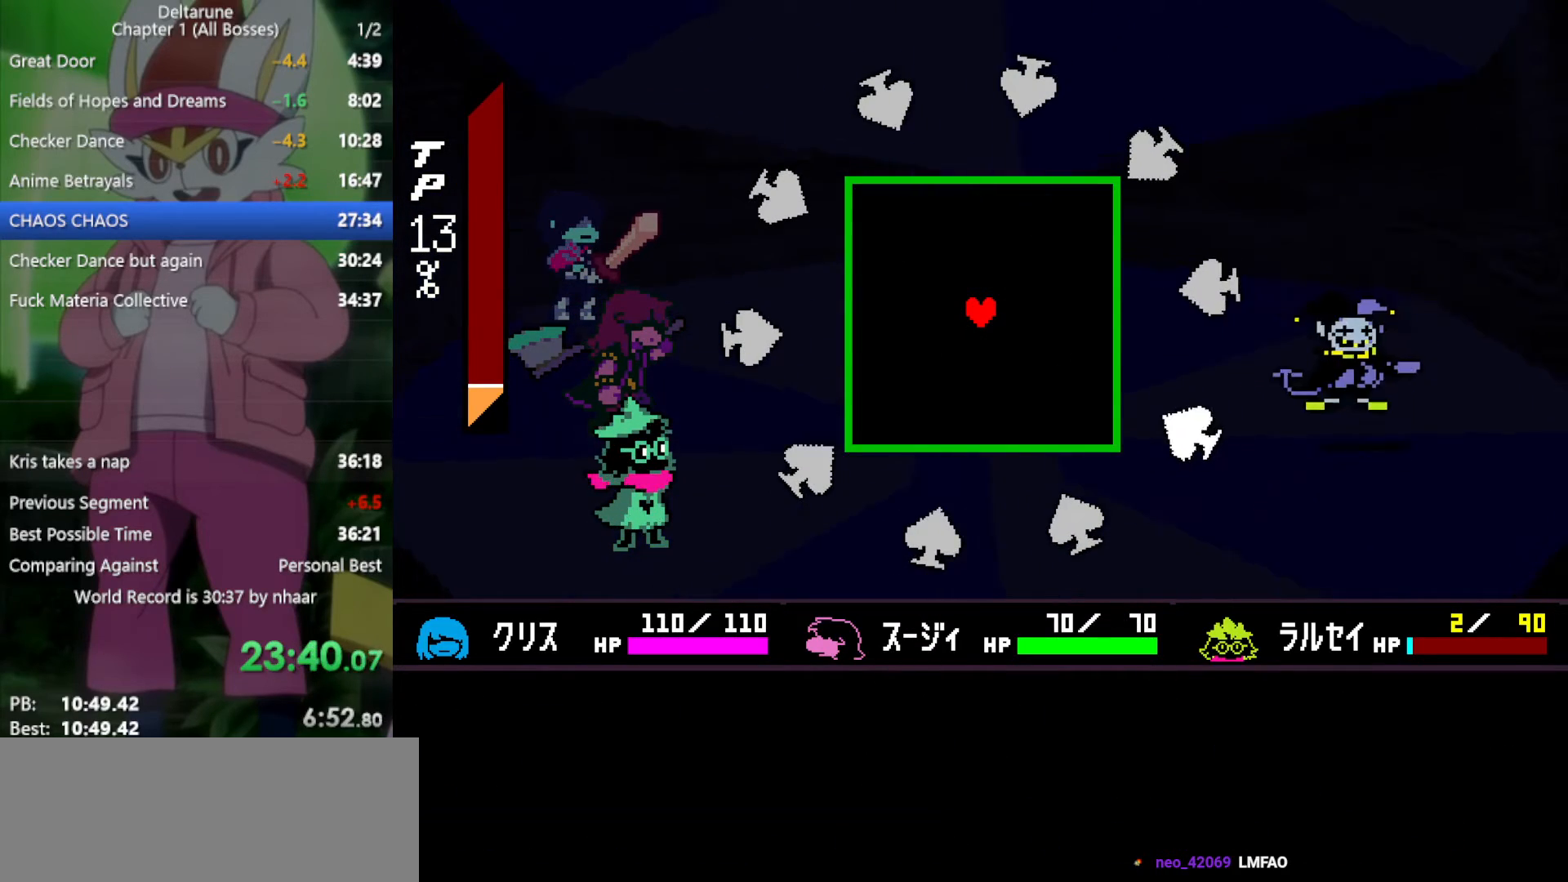
{"keys": [], "events": []}
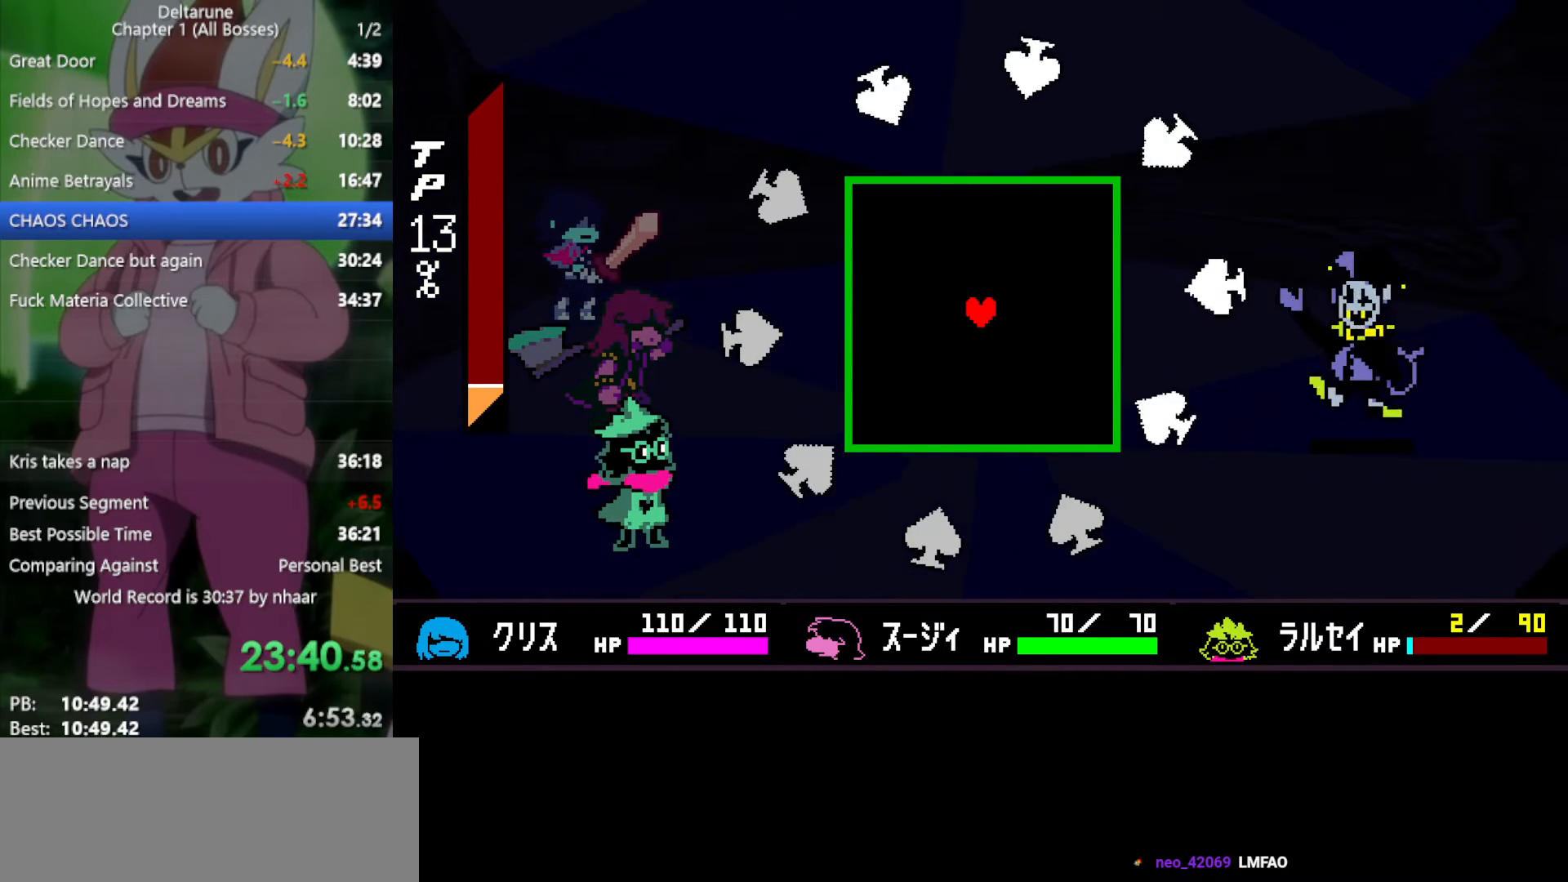
{"keys": ["right"], "events": [[150, "down", "down"], [433, "down", "up"], [433, "right", "down"]]}
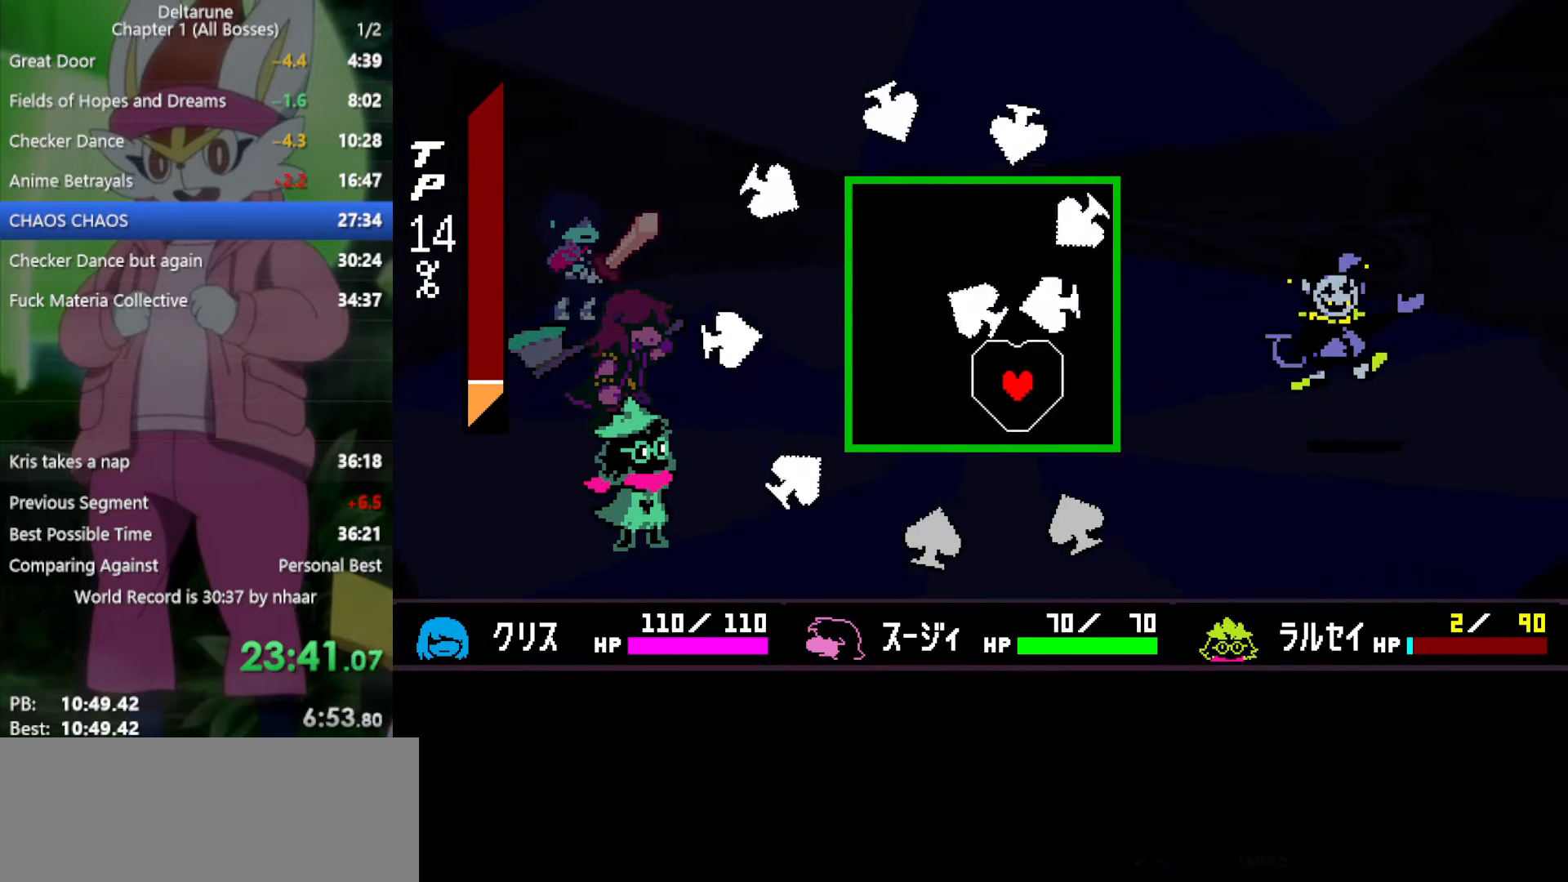
{"keys": ["up"], "events": [[117, "up", "down"], [167, "right", "up"]]}
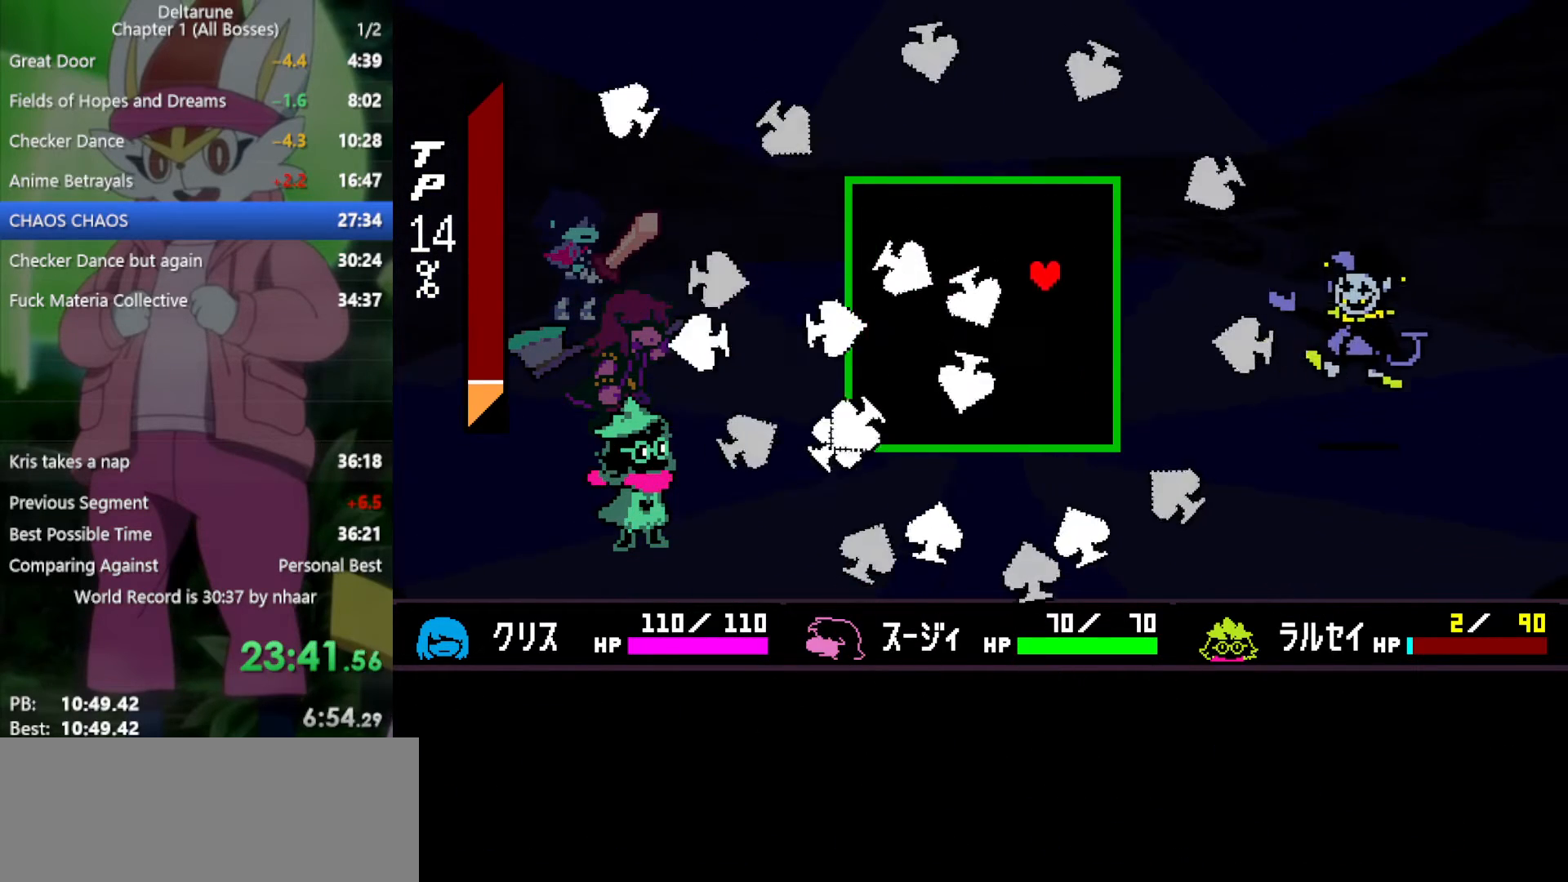
{"keys": ["down", "left"], "events": [[67, "left", "down"], [167, "up", "up"], [483, "down", "down"]]}
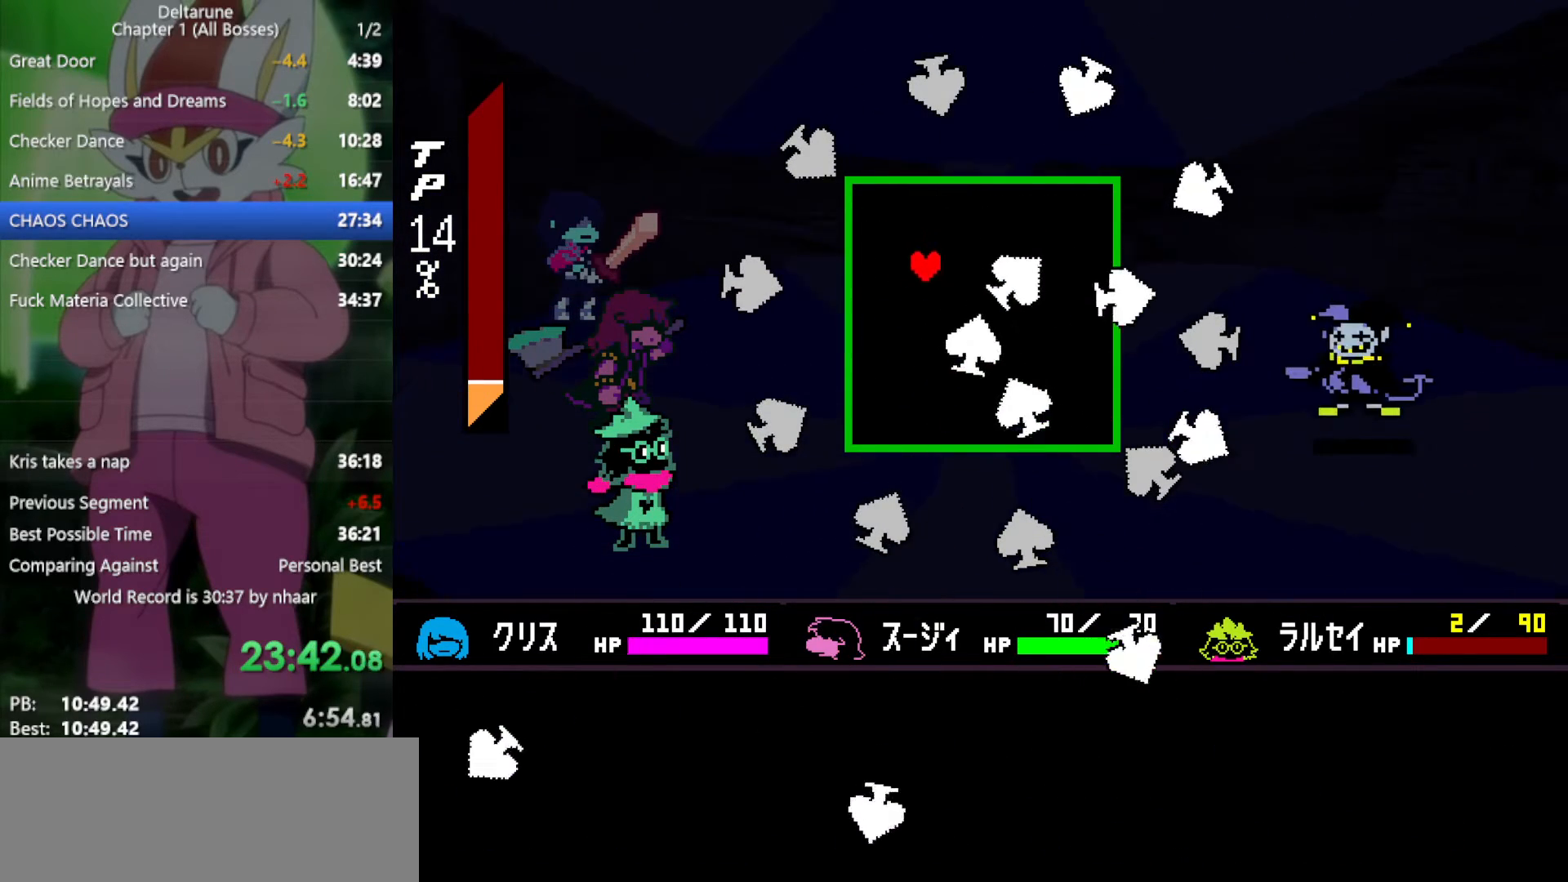
{"keys": ["down"], "events": [[33, "left", "up"], [217, "right", "down"], [267, "down", "up"], [350, "right", "up"], [483, "down", "down"]]}
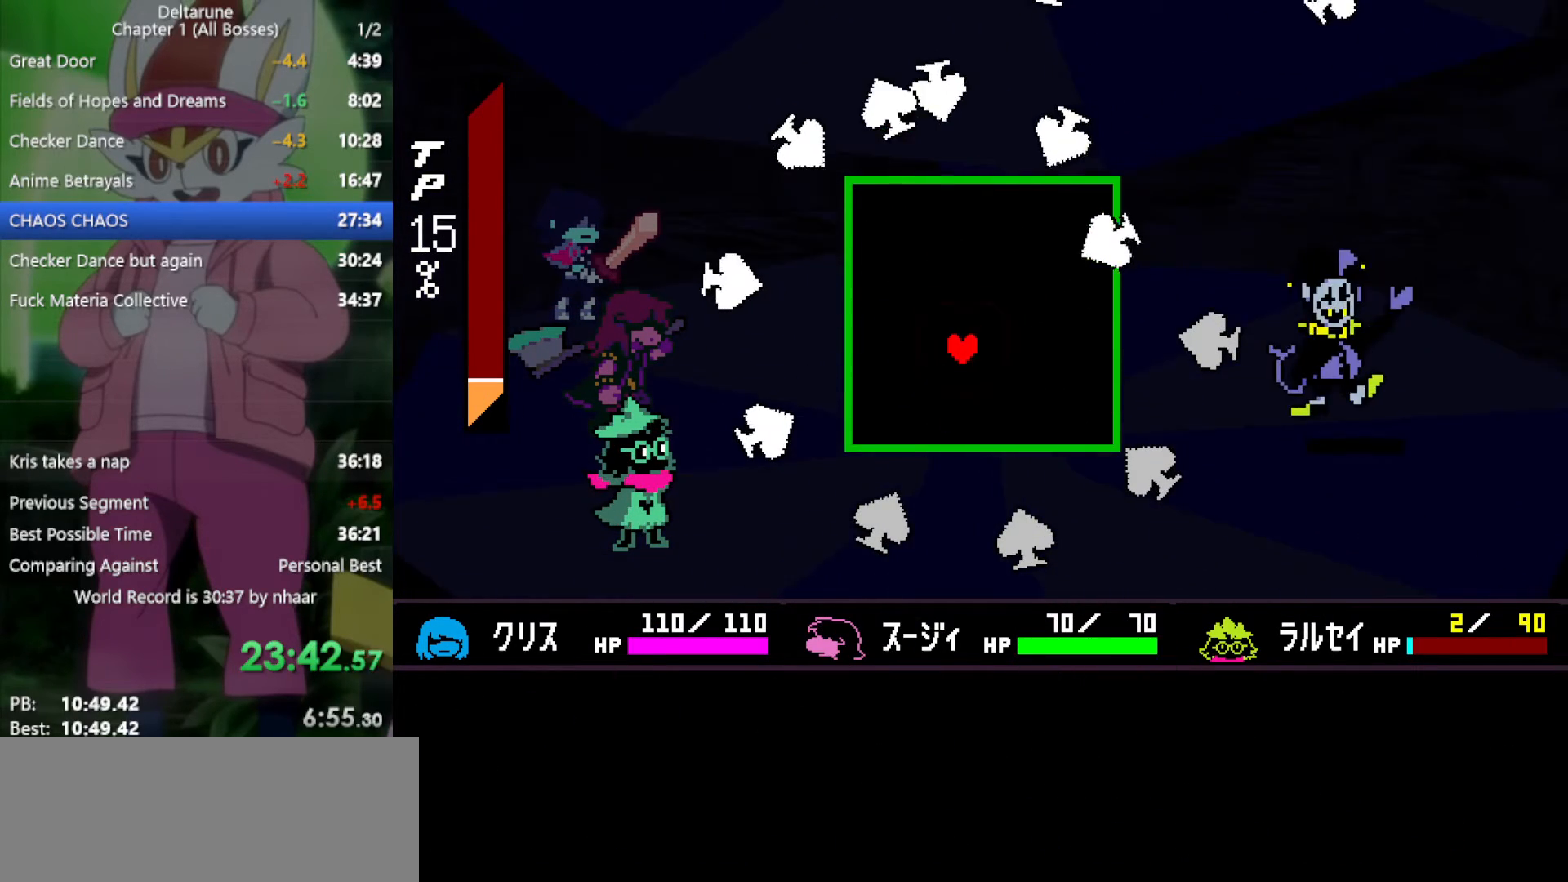
{"keys": ["up"], "events": [[83, "right", "down"], [133, "down", "up"], [300, "up", "down"], [350, "right", "up"]]}
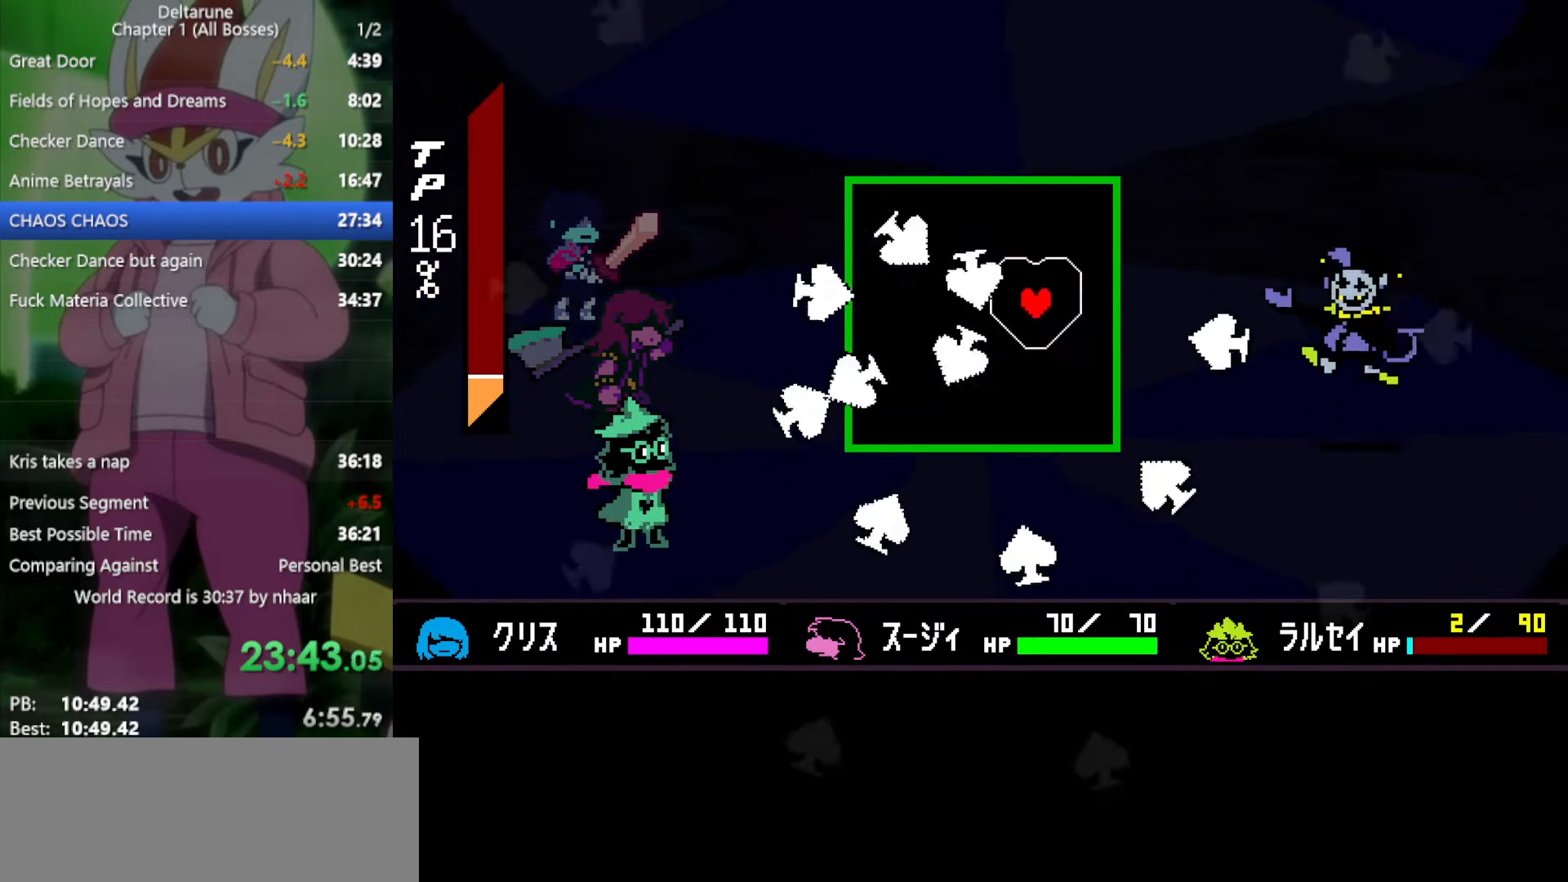
{"keys": ["down"], "events": [[83, "left", "down"], [133, "up", "up"], [500, "down", "down"], [500, "left", "up"]]}
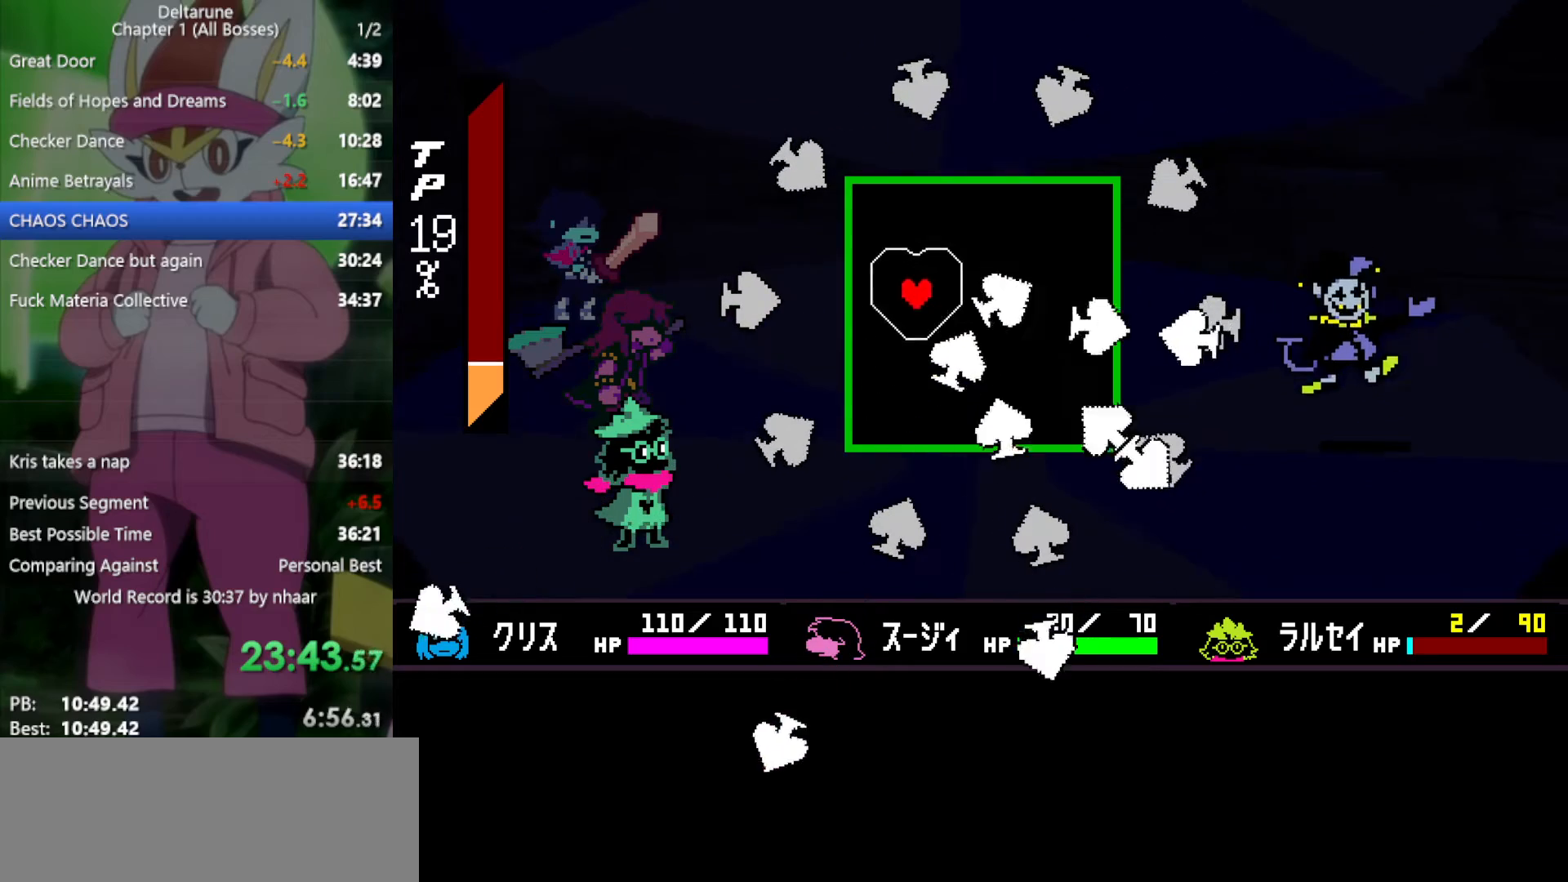
{"keys": [], "events": [[183, "right", "down"], [267, "down", "up"], [450, "right", "up"]]}
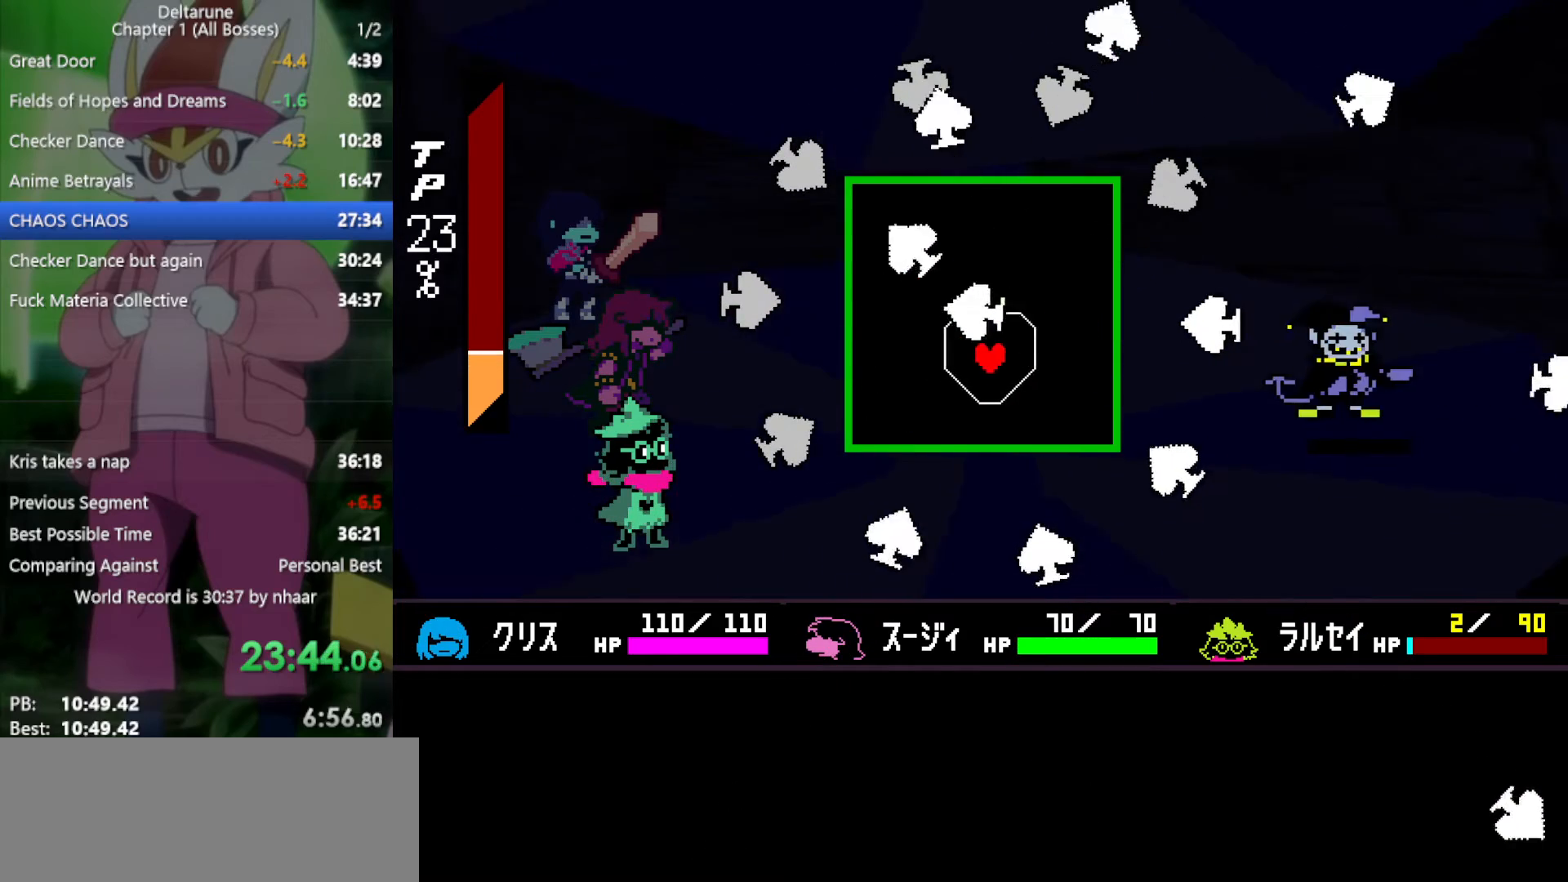
{"keys": ["left", "up"], "events": [[367, "left", "down"], [450, "up", "down"]]}